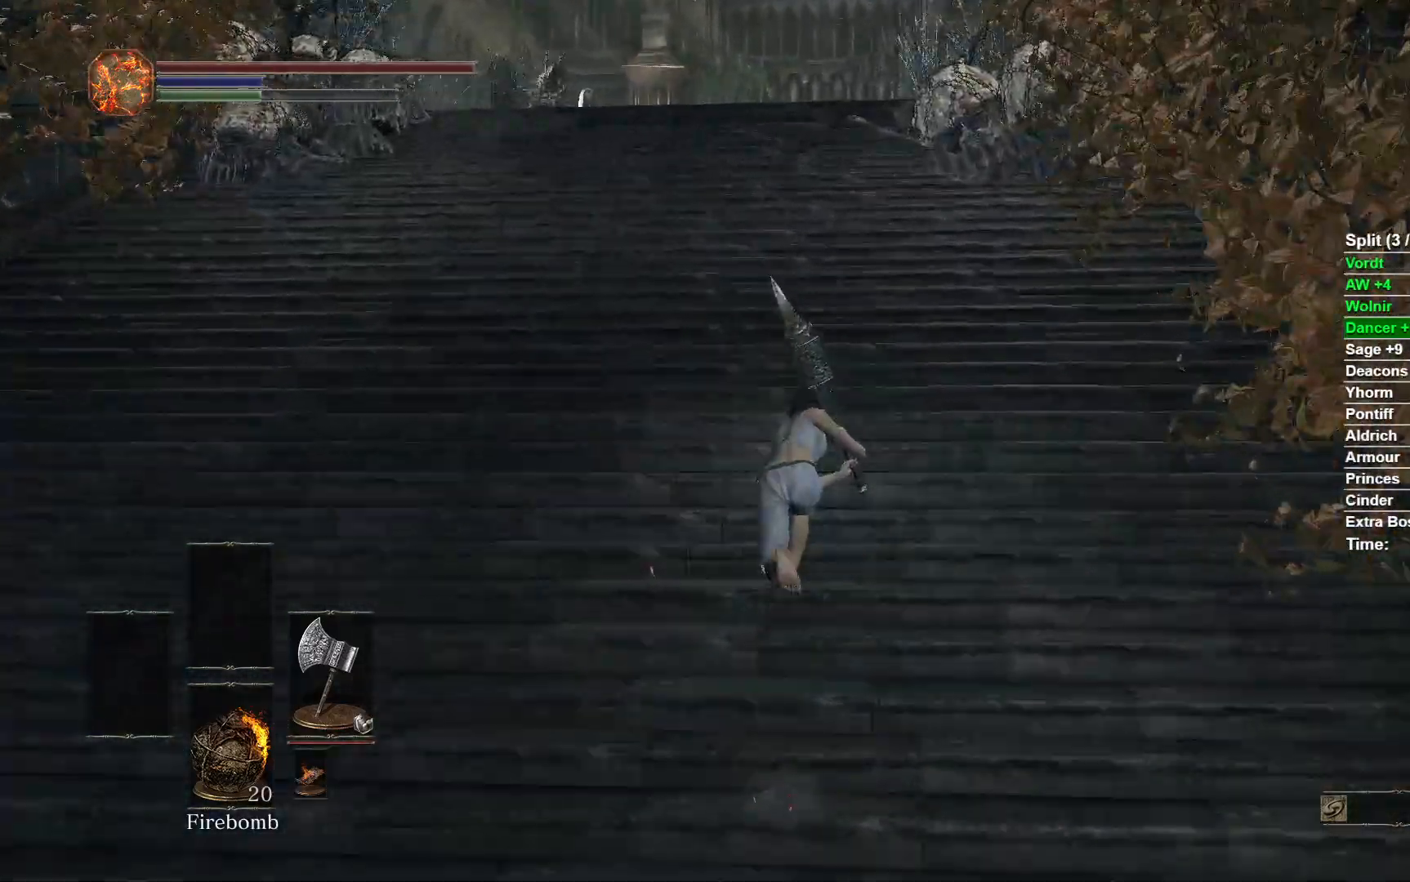
Gameplay with a controller (Xbox layout); each line is a JSON object with the inputs held at the frame after it. "events" lists button and stick changes between this image and that frame as [ms after this image, input, new state], when the widget could be followed in between.
{"buttons": [], "left_stick": "up", "right_stick": "down", "events": [[333, "right_stick", "down"], [433, "B", "up"]]}
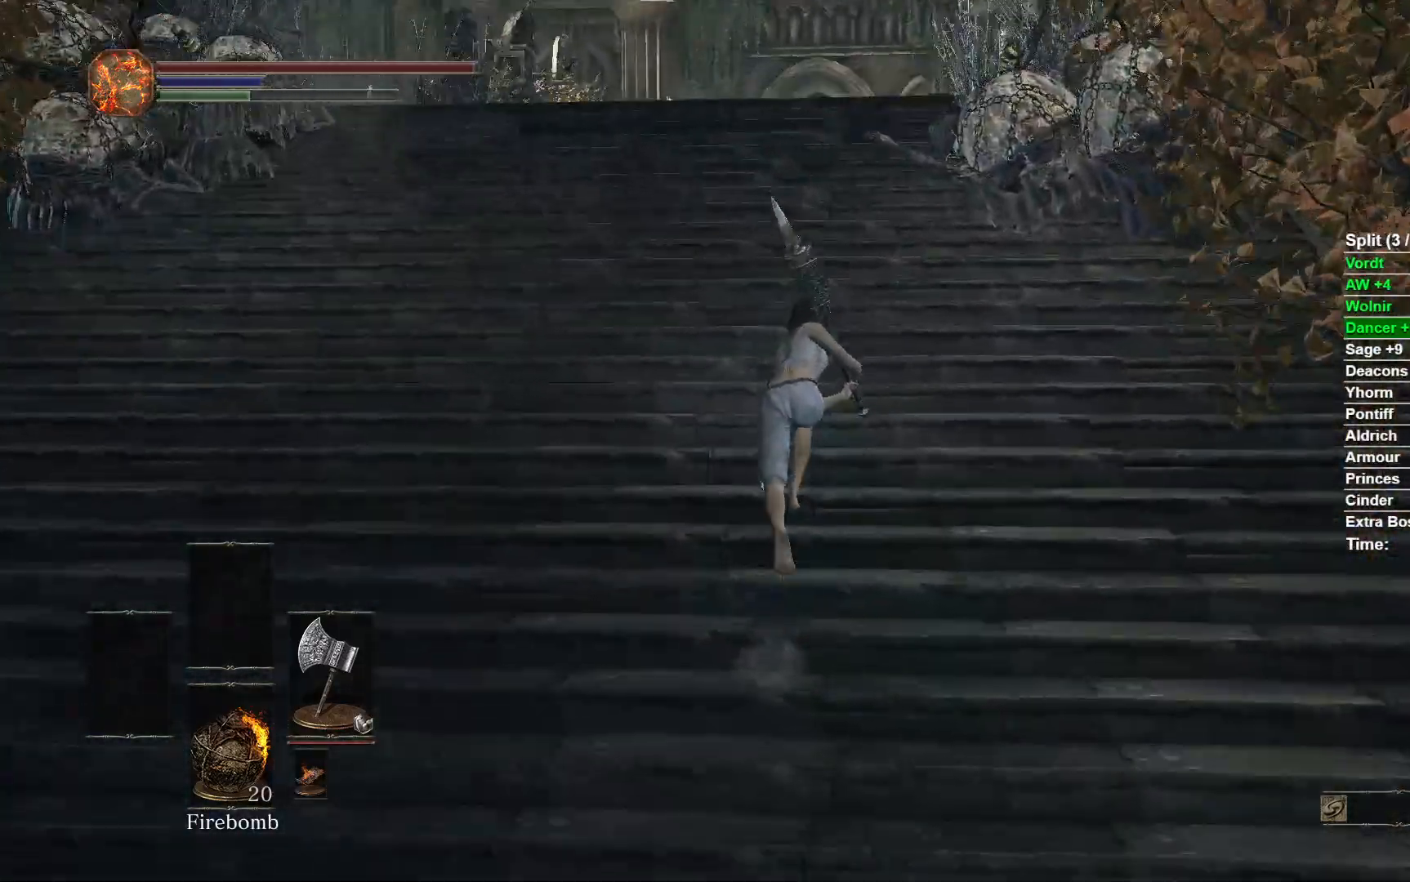
{"buttons": [], "left_stick": "up", "right_stick": "center", "events": [[117, "right_stick", "center"]]}
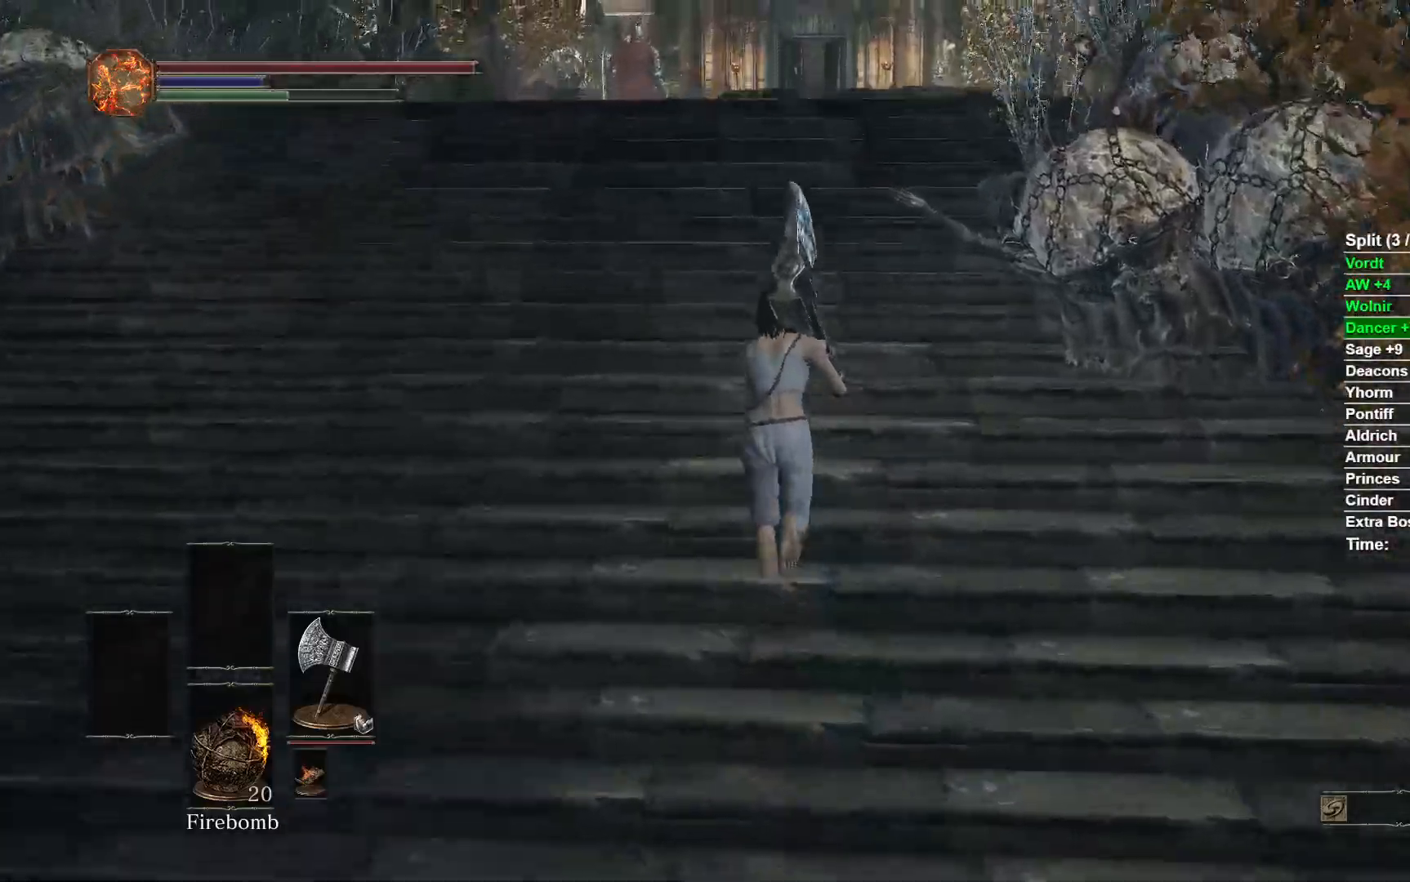
{"buttons": ["B"], "left_stick": "up", "right_stick": "center", "events": [[250, "B", "down"]]}
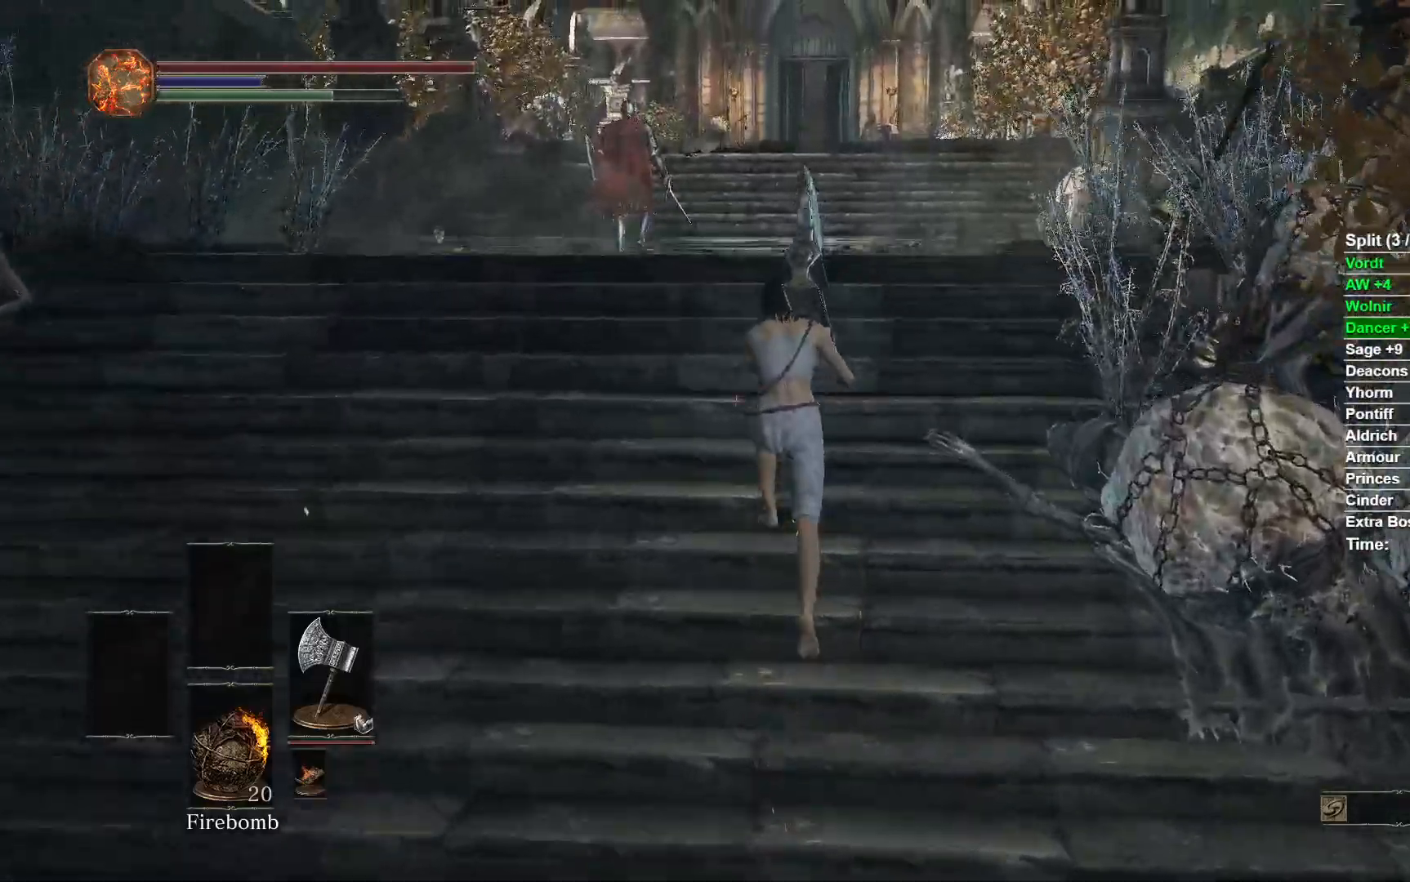
{"buttons": ["B"], "left_stick": "up", "right_stick": "center", "events": []}
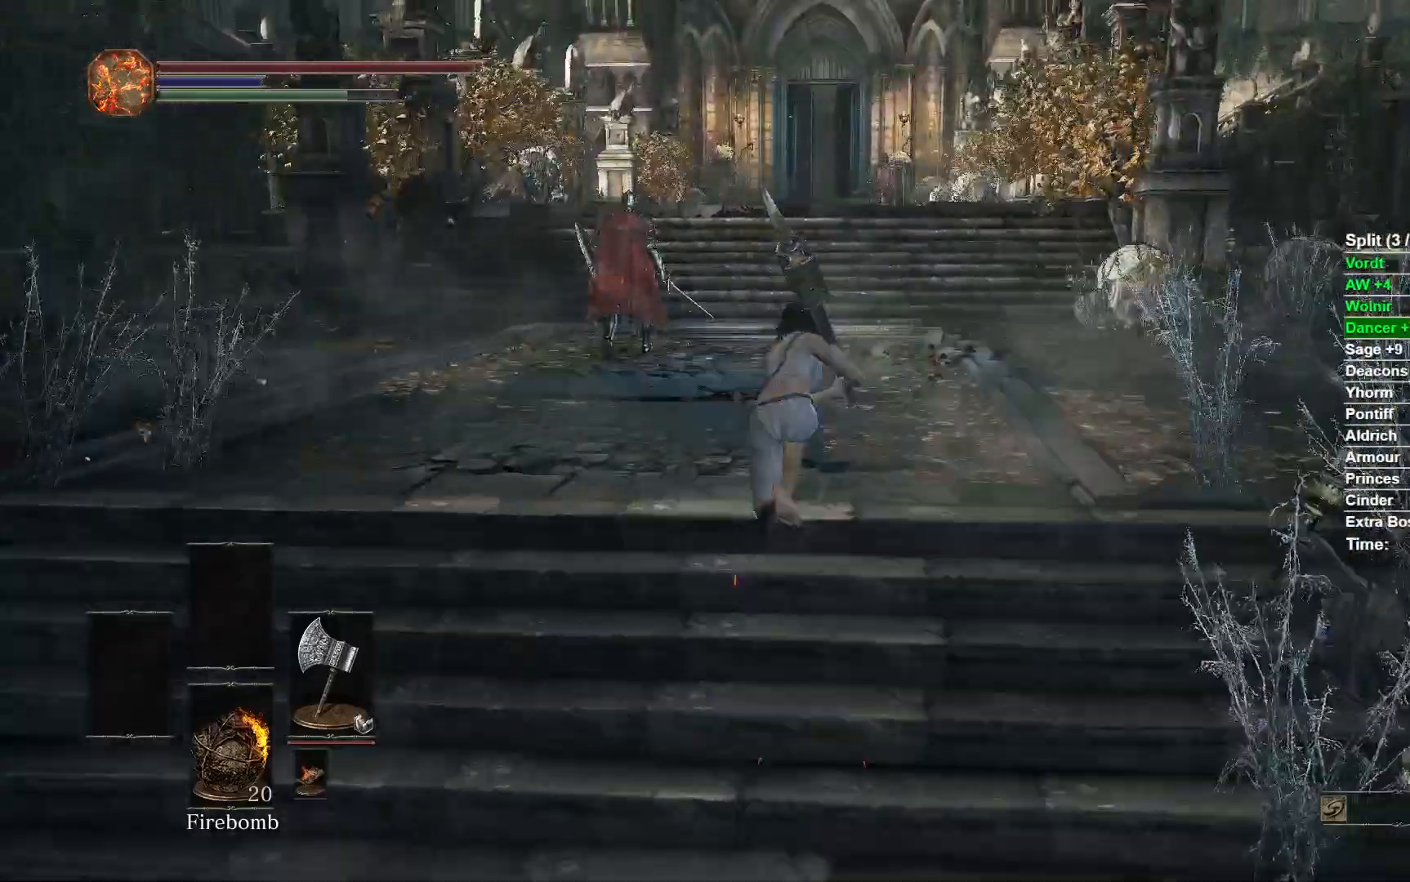
{"buttons": ["B"], "left_stick": "up", "right_stick": "down-left", "events": [[200, "right_stick", "down-left"]]}
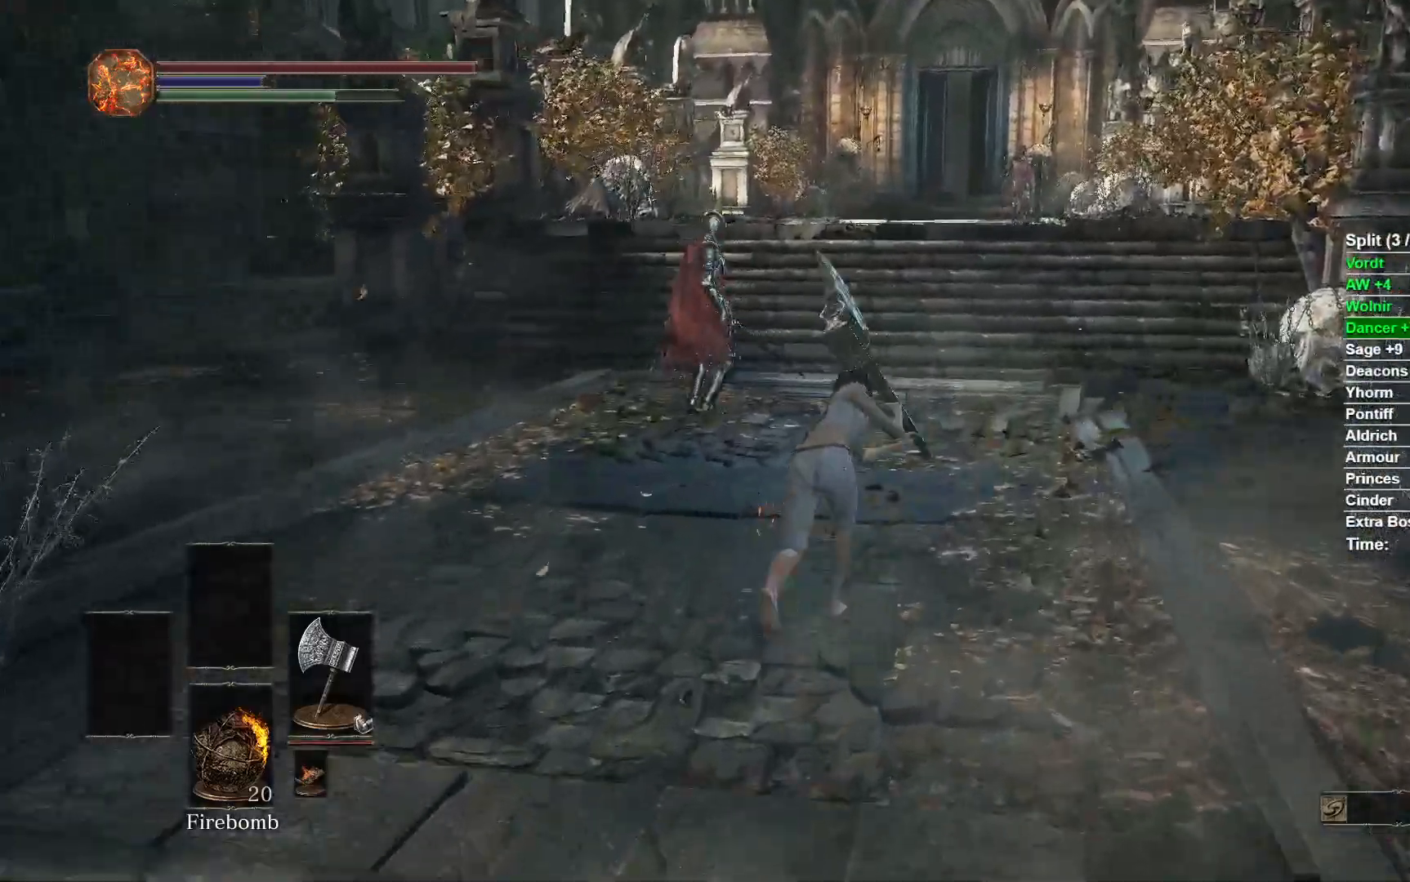
{"buttons": ["B"], "left_stick": "down-left", "right_stick": "center", "events": [[50, "left_stick", "right"], [167, "left_stick", "down-right"], [167, "right_stick", "center"], [183, "B", "up"], [283, "left_stick", "down"], [367, "B", "down"], [433, "left_stick", "down-left"]]}
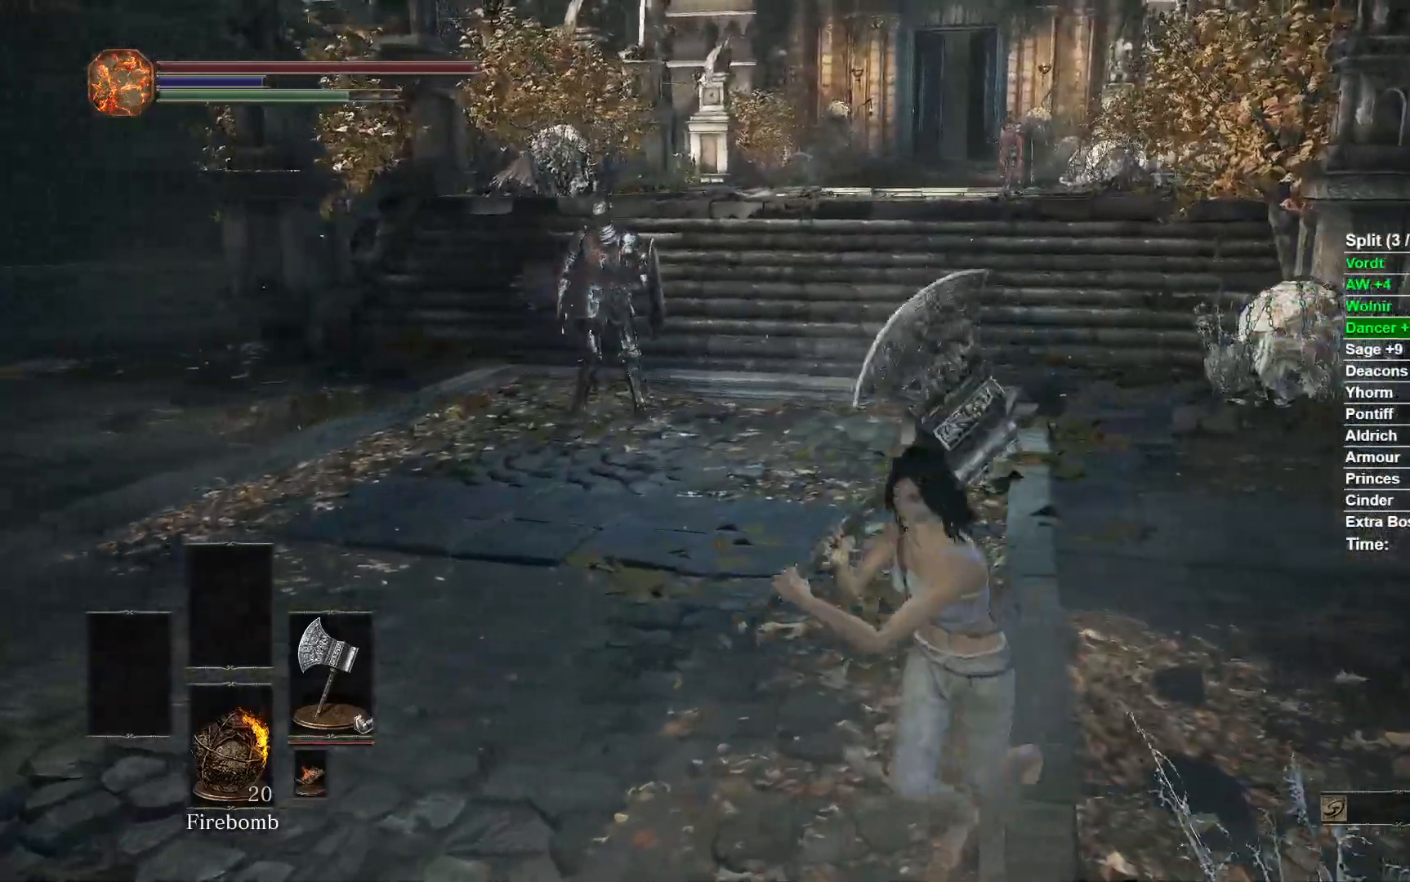
{"buttons": ["B"], "left_stick": "up", "right_stick": "center", "events": [[133, "left_stick", "up-left"], [267, "left_stick", "up"]]}
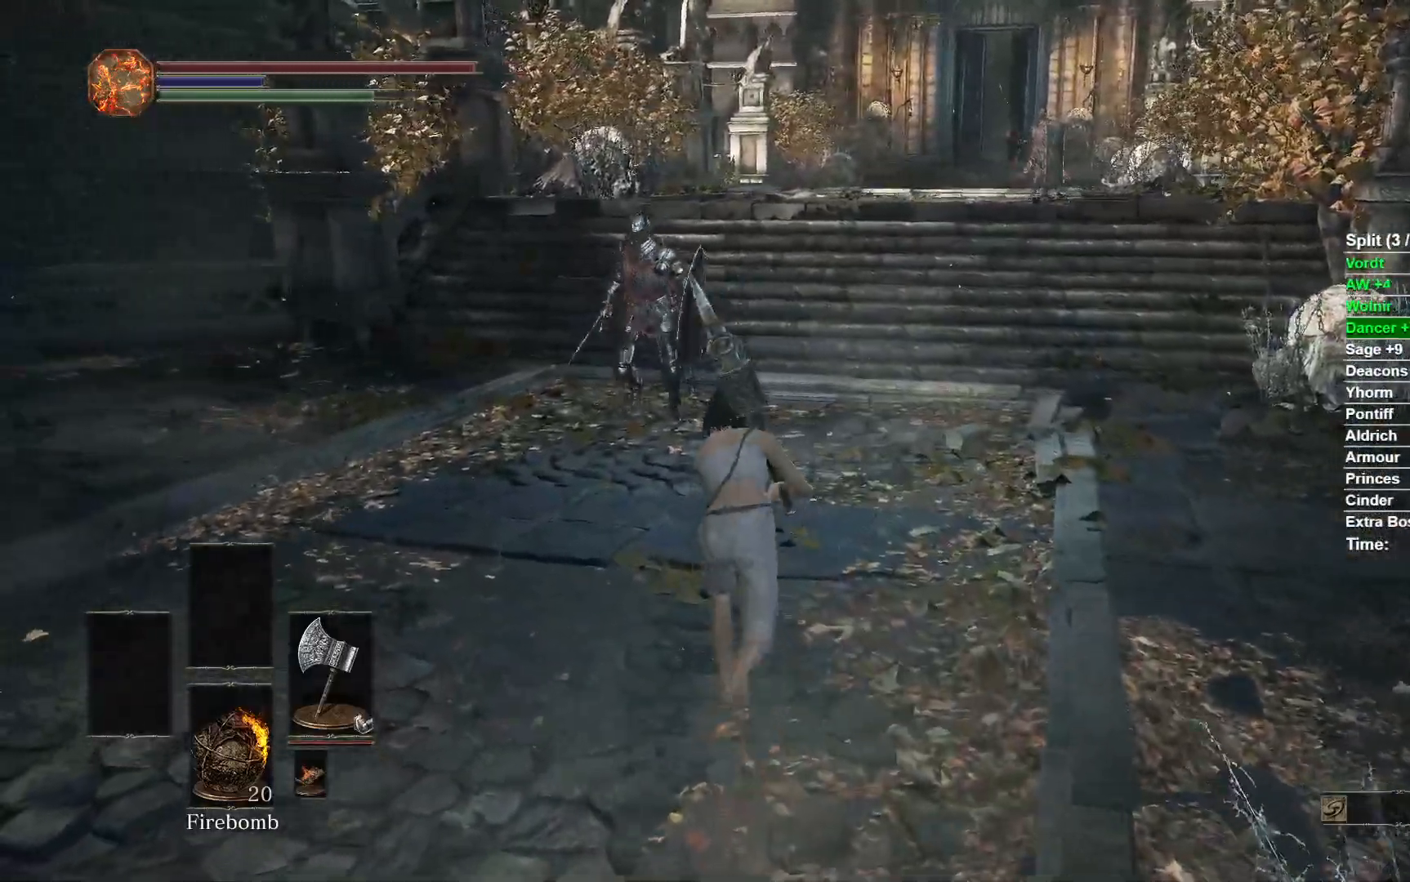
{"buttons": ["B"], "left_stick": "up", "right_stick": "center", "events": [[417, "B", "up"], [467, "B", "down"]]}
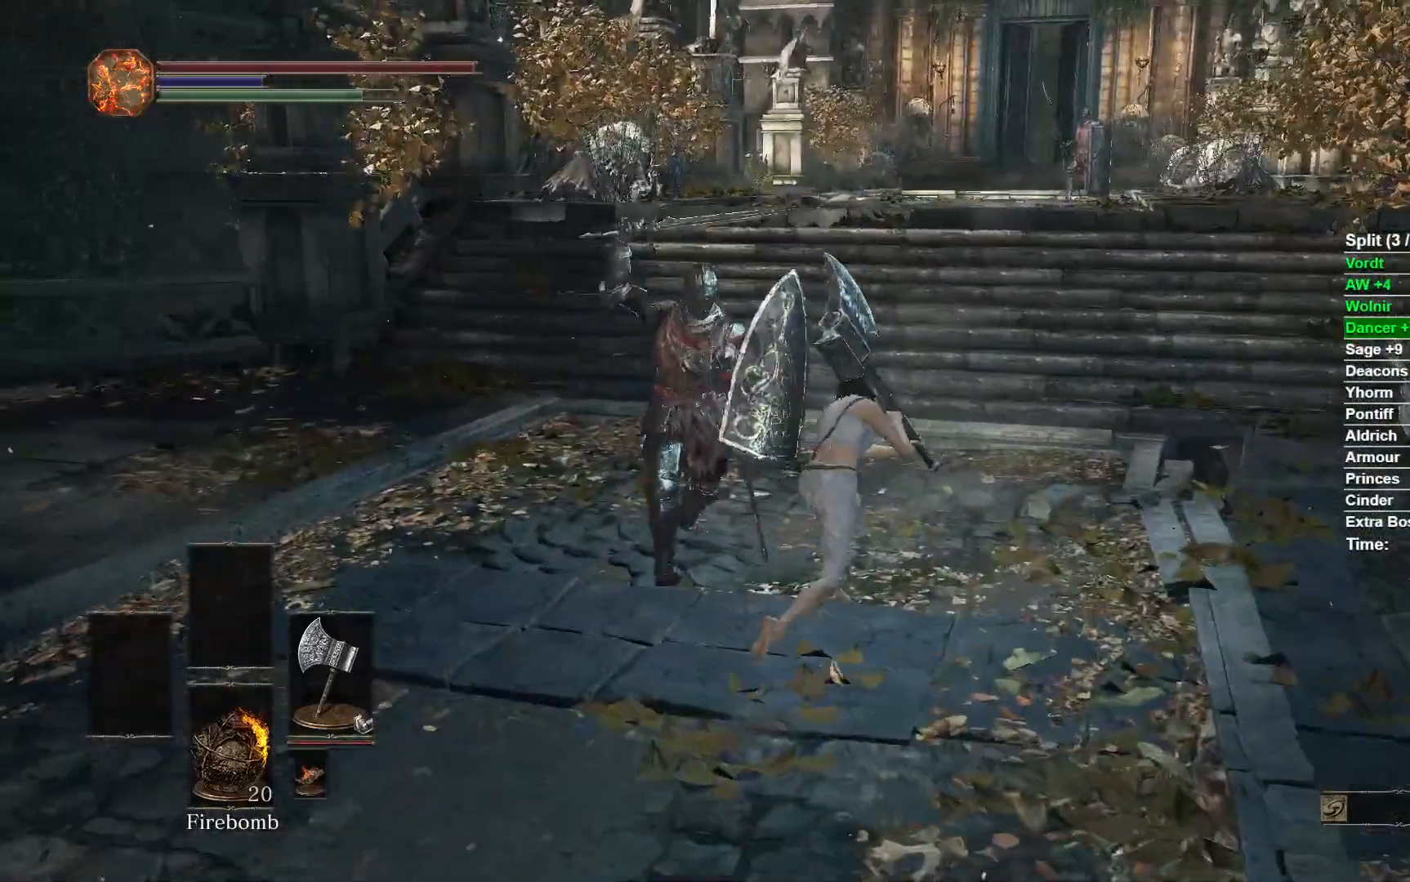
{"buttons": [], "left_stick": "up", "right_stick": "right", "events": [[83, "B", "up"], [283, "right_stick", "right"]]}
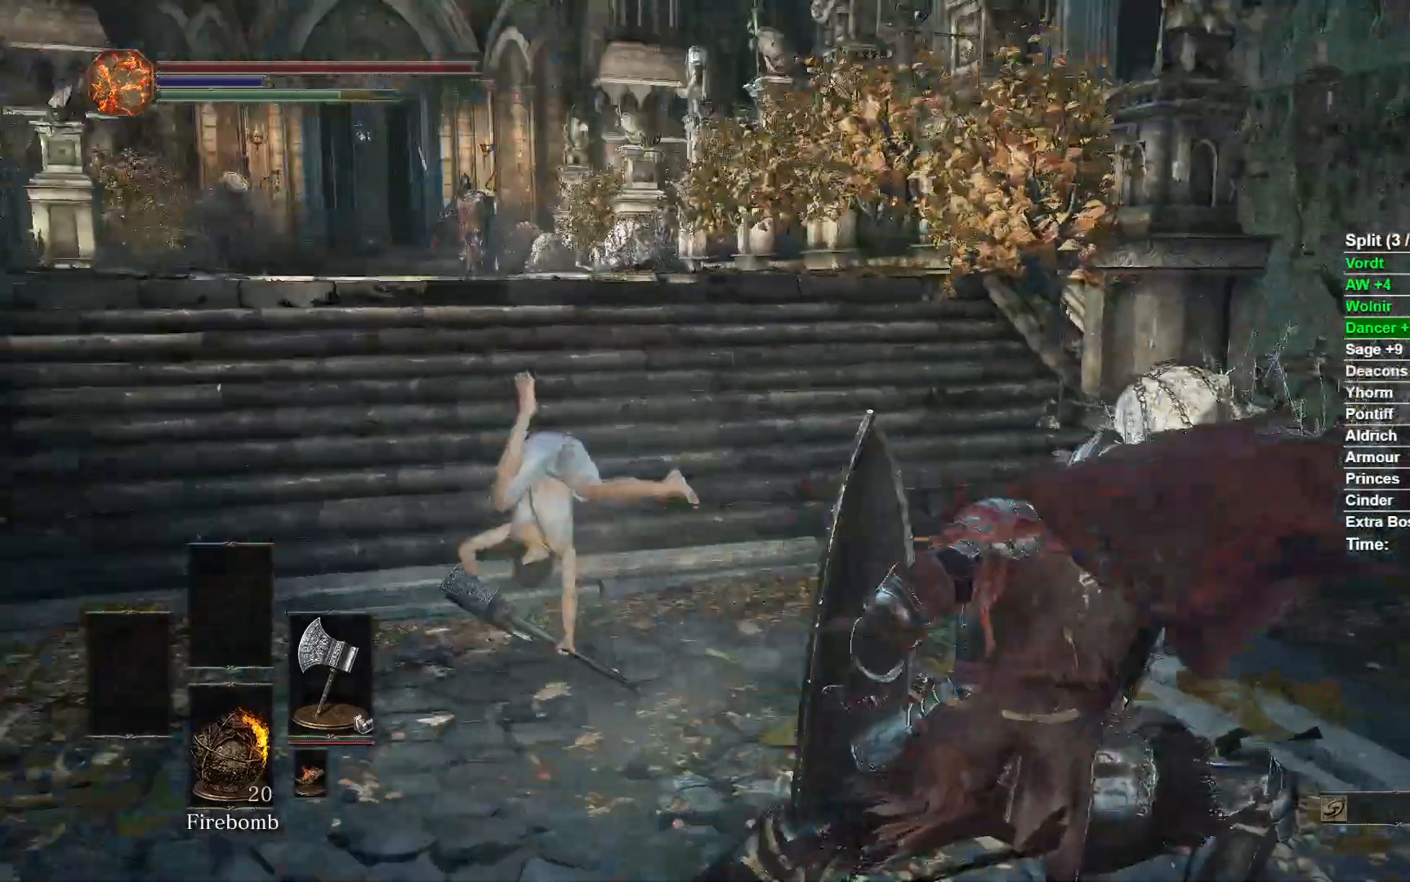
{"buttons": ["B"], "left_stick": "up", "right_stick": "center", "events": [[17, "right_stick", "center"], [200, "B", "down"]]}
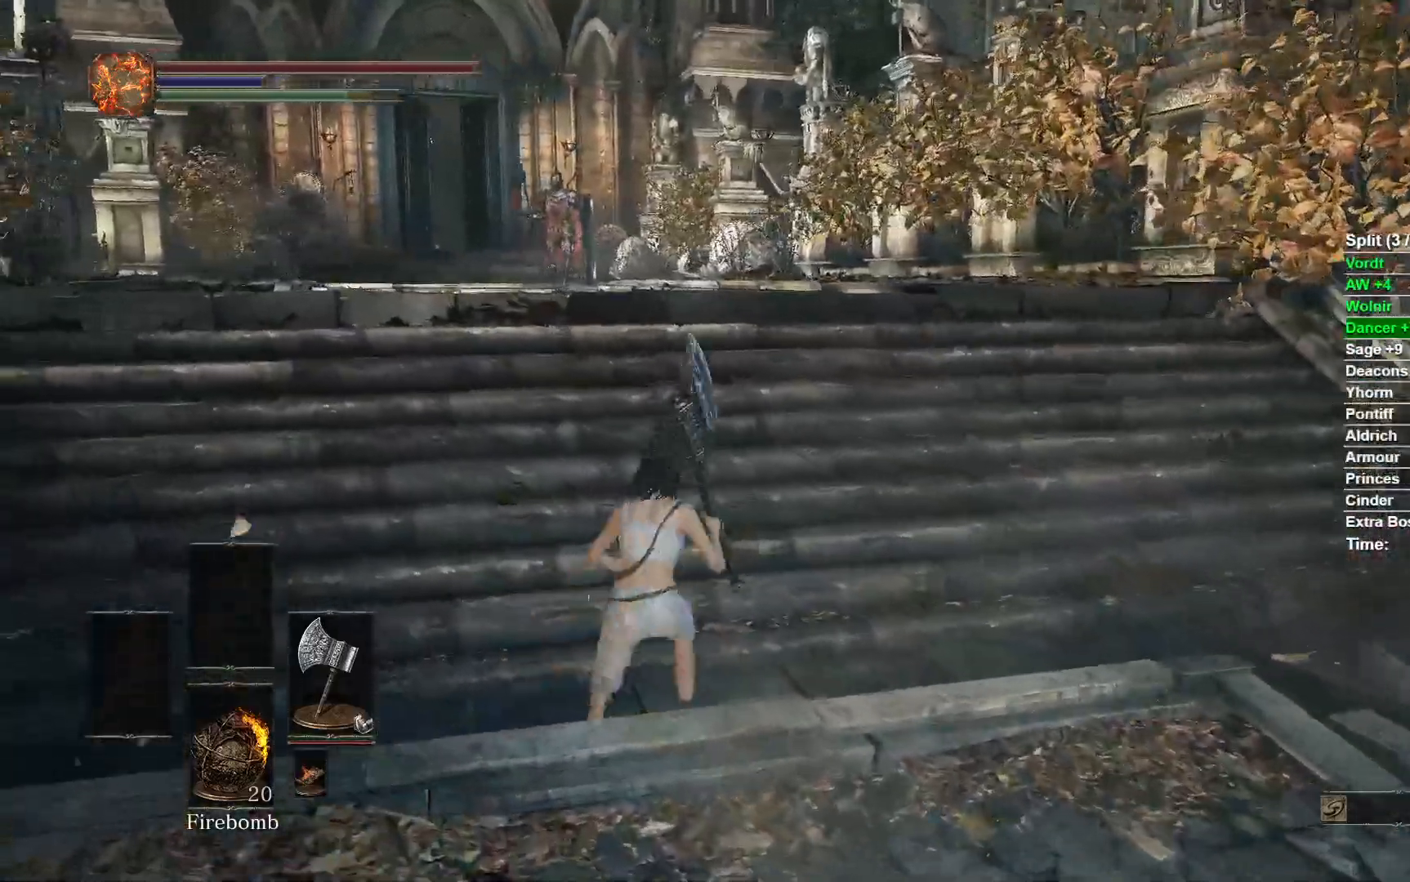
{"buttons": ["B"], "left_stick": "up", "right_stick": "center", "events": []}
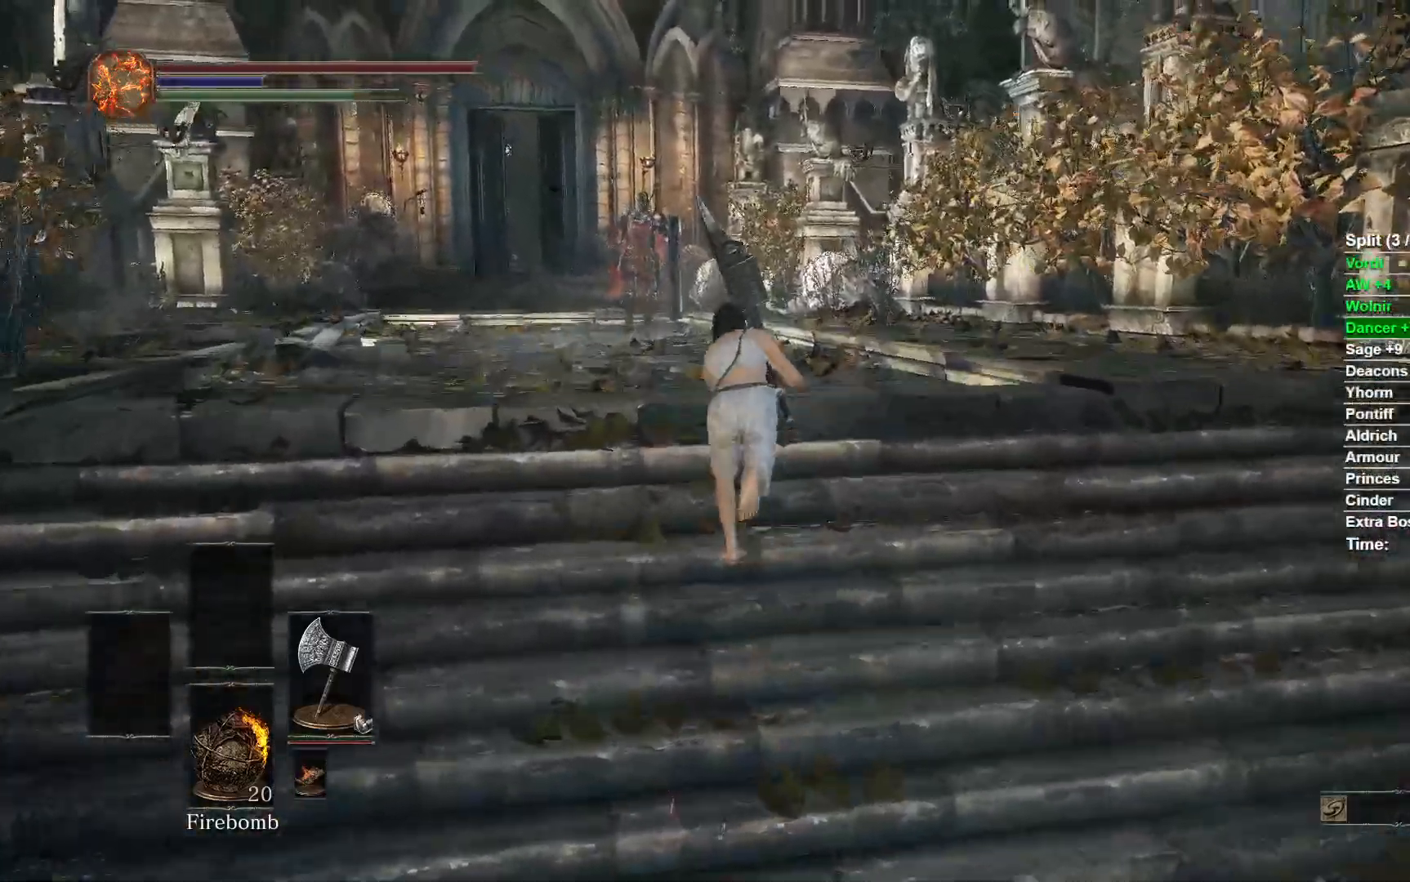
{"buttons": ["B"], "left_stick": "up", "right_stick": "down", "events": [[433, "right_stick", "down"]]}
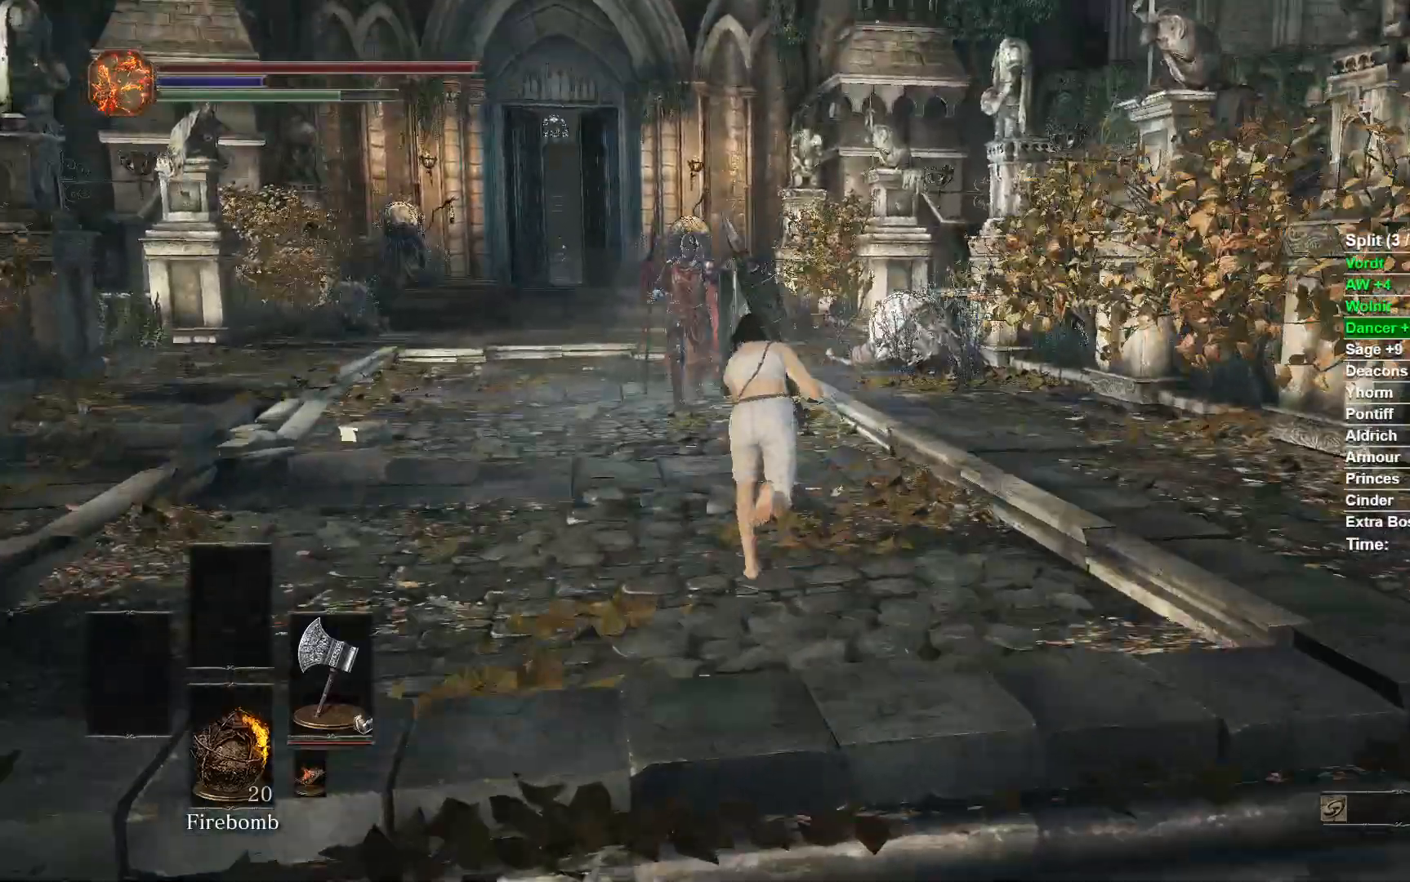
{"buttons": ["B"], "left_stick": "up", "right_stick": "center", "events": [[167, "right_stick", "center"]]}
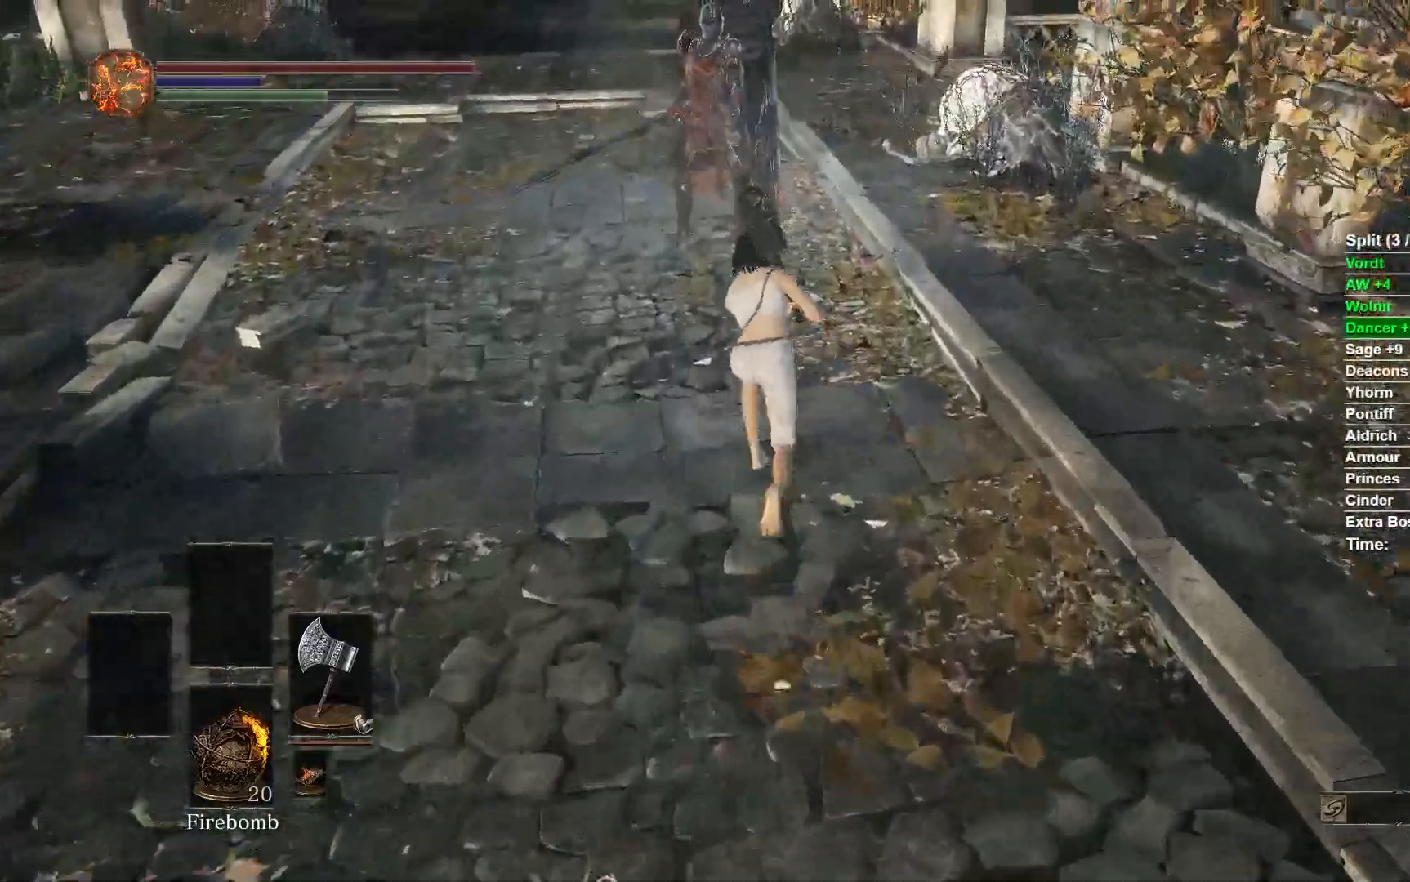
{"buttons": ["B"], "left_stick": "up-right", "right_stick": "center", "events": [[433, "left_stick", "up-right"]]}
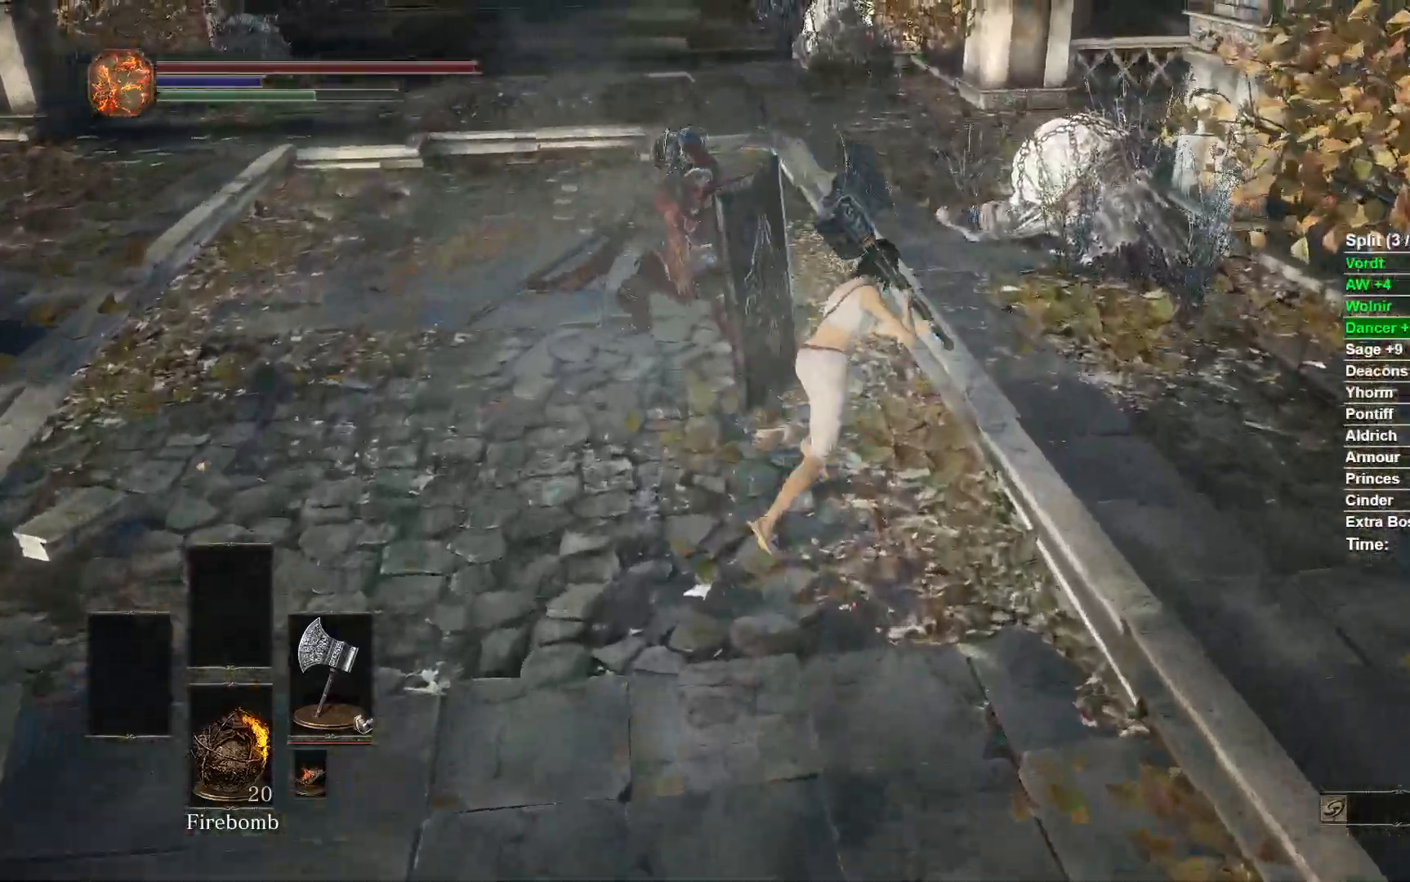
{"buttons": ["B"], "left_stick": "up", "right_stick": "center", "events": [[67, "left_stick", "up"]]}
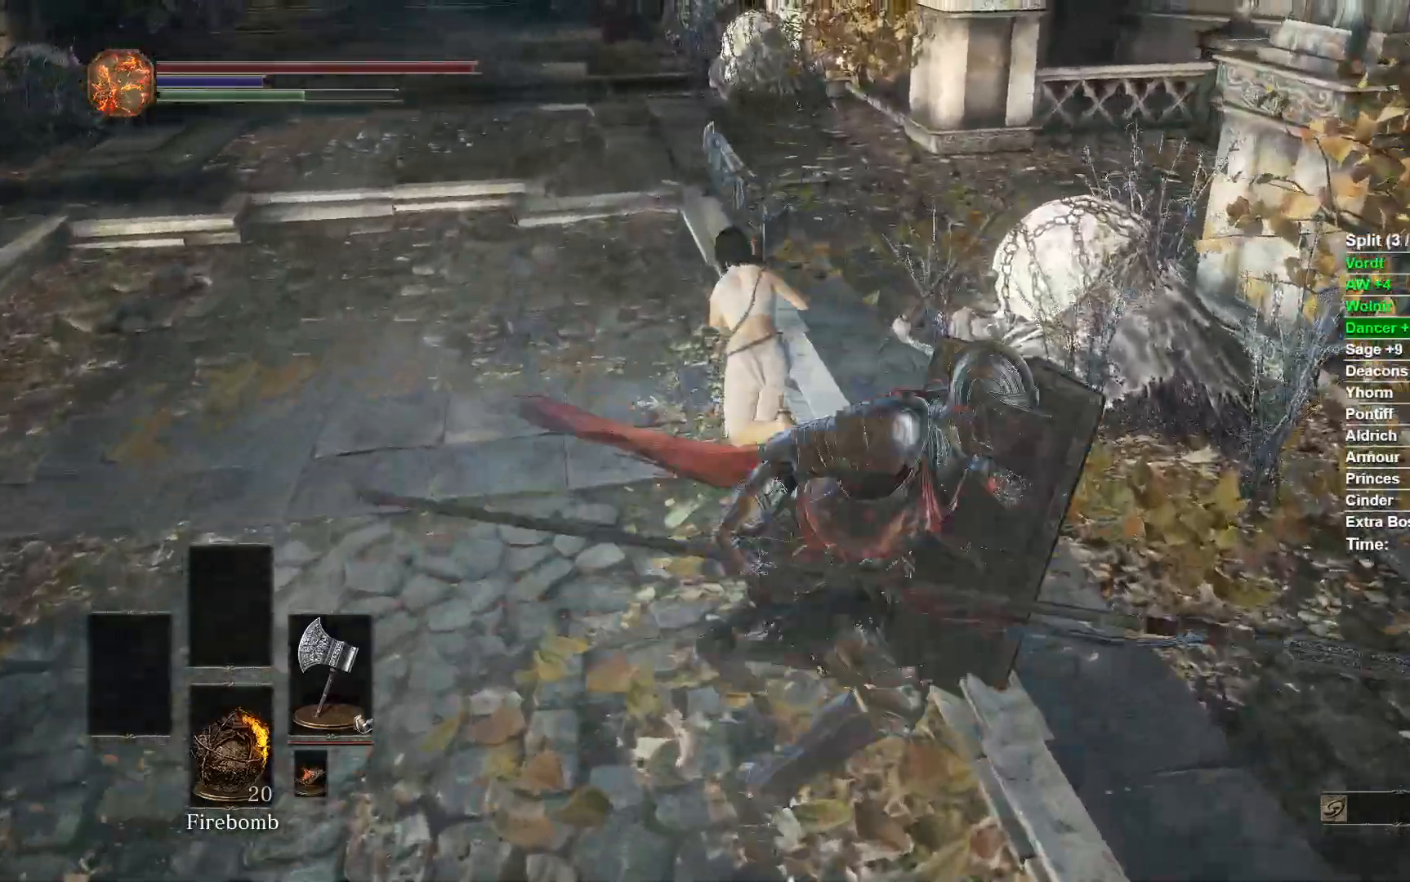
{"buttons": ["B"], "left_stick": "up", "right_stick": "right", "events": [[383, "right_stick", "right"]]}
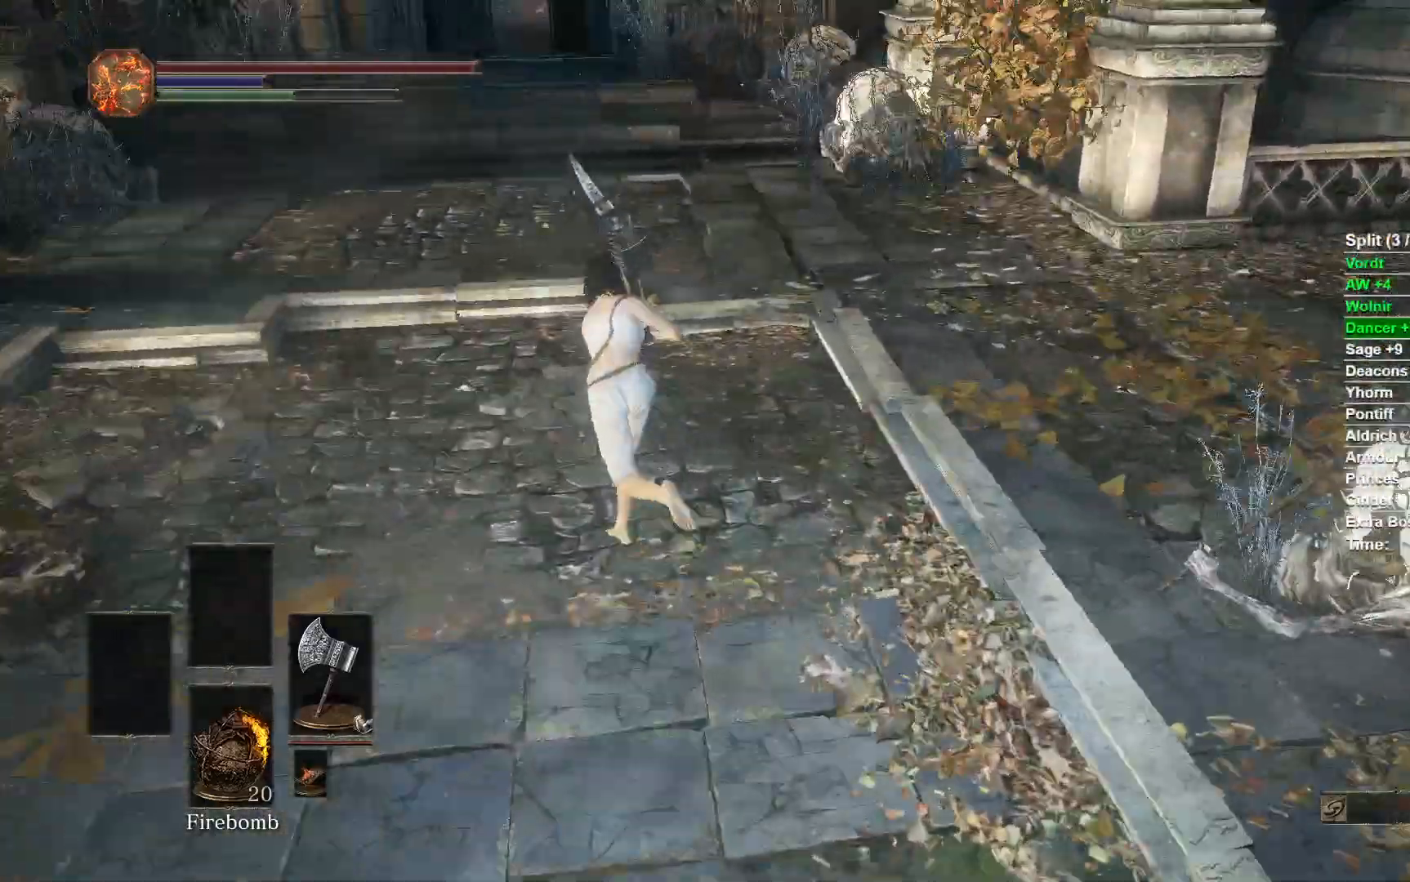
{"buttons": ["B"], "left_stick": "up", "right_stick": "center", "events": [[83, "right_stick", "center"]]}
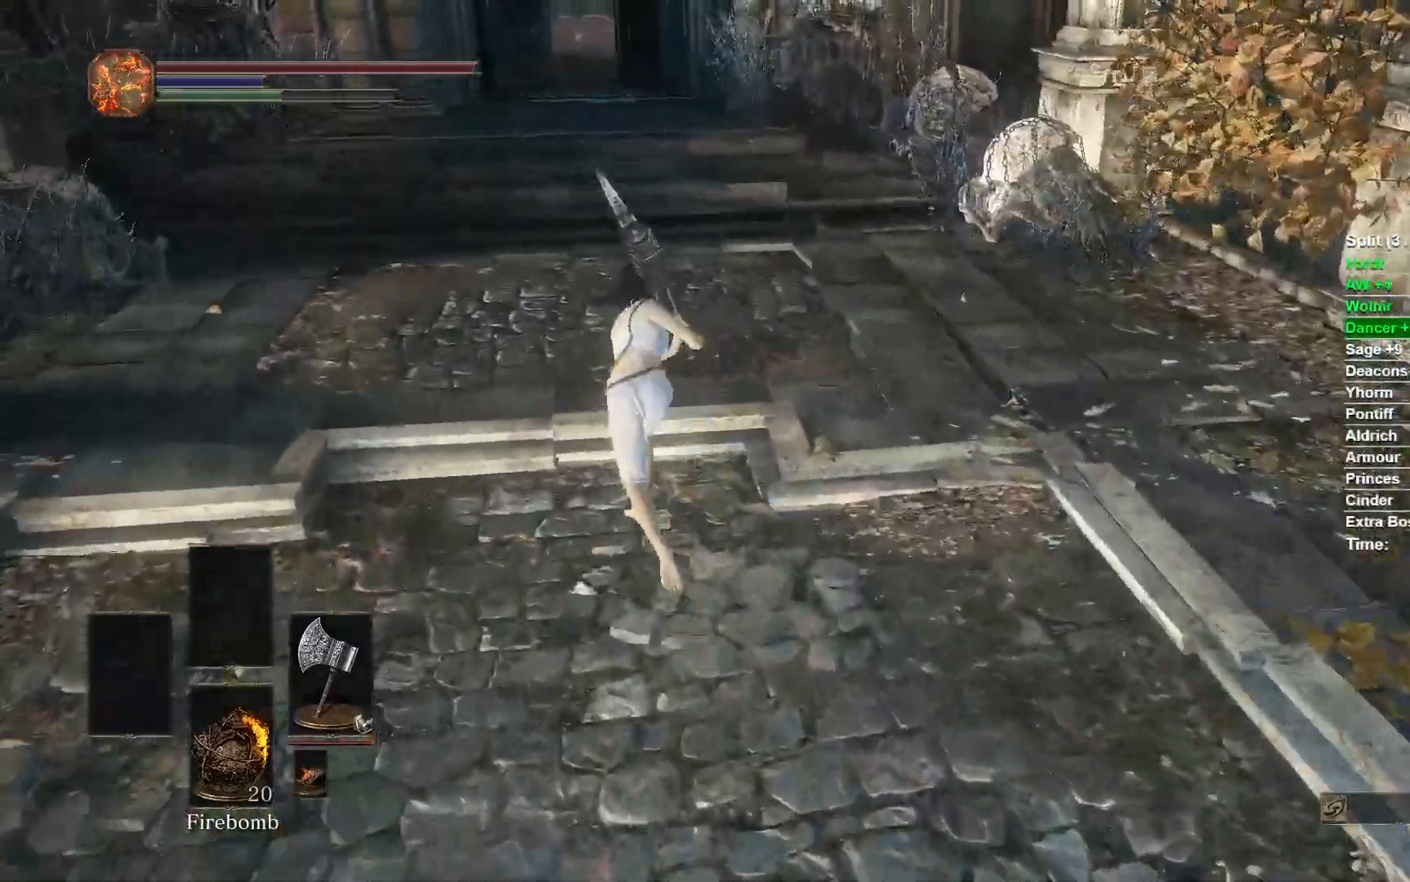
{"buttons": ["B"], "left_stick": "up", "right_stick": "center", "events": []}
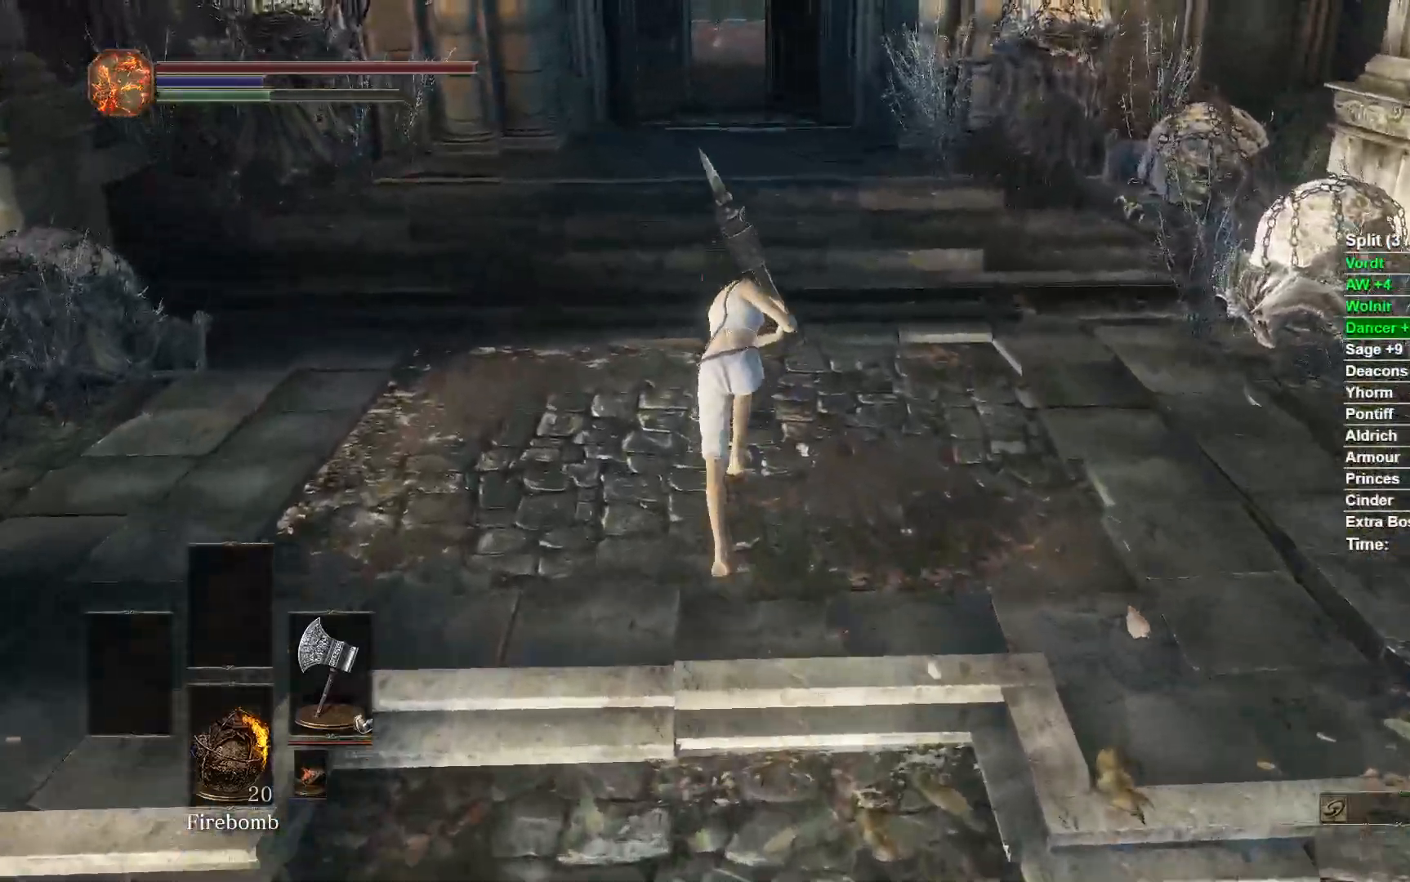
{"buttons": ["B"], "left_stick": "up", "right_stick": "center", "events": []}
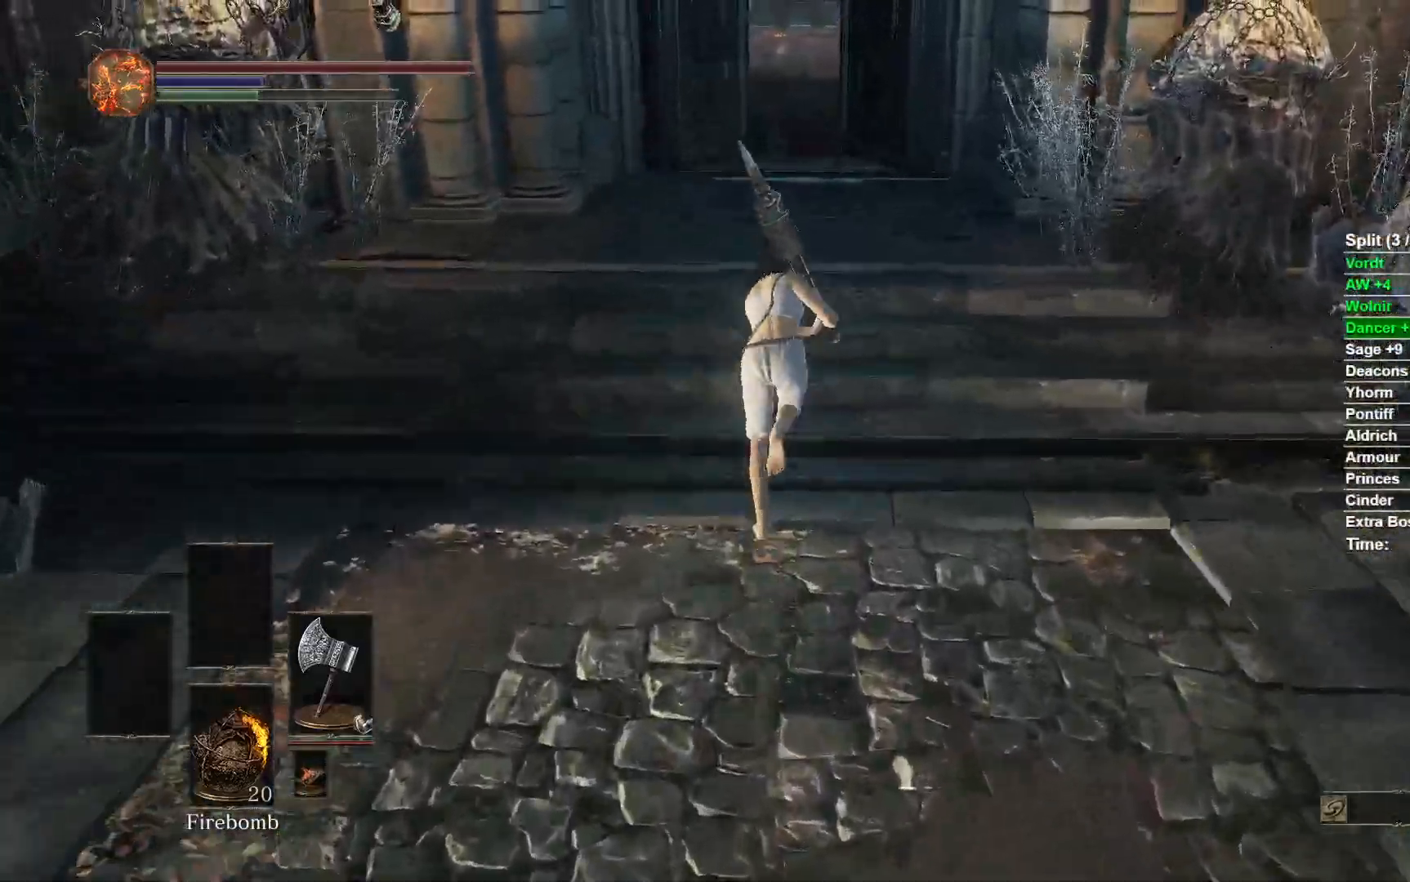
{"buttons": ["B"], "left_stick": "up", "right_stick": "center", "events": []}
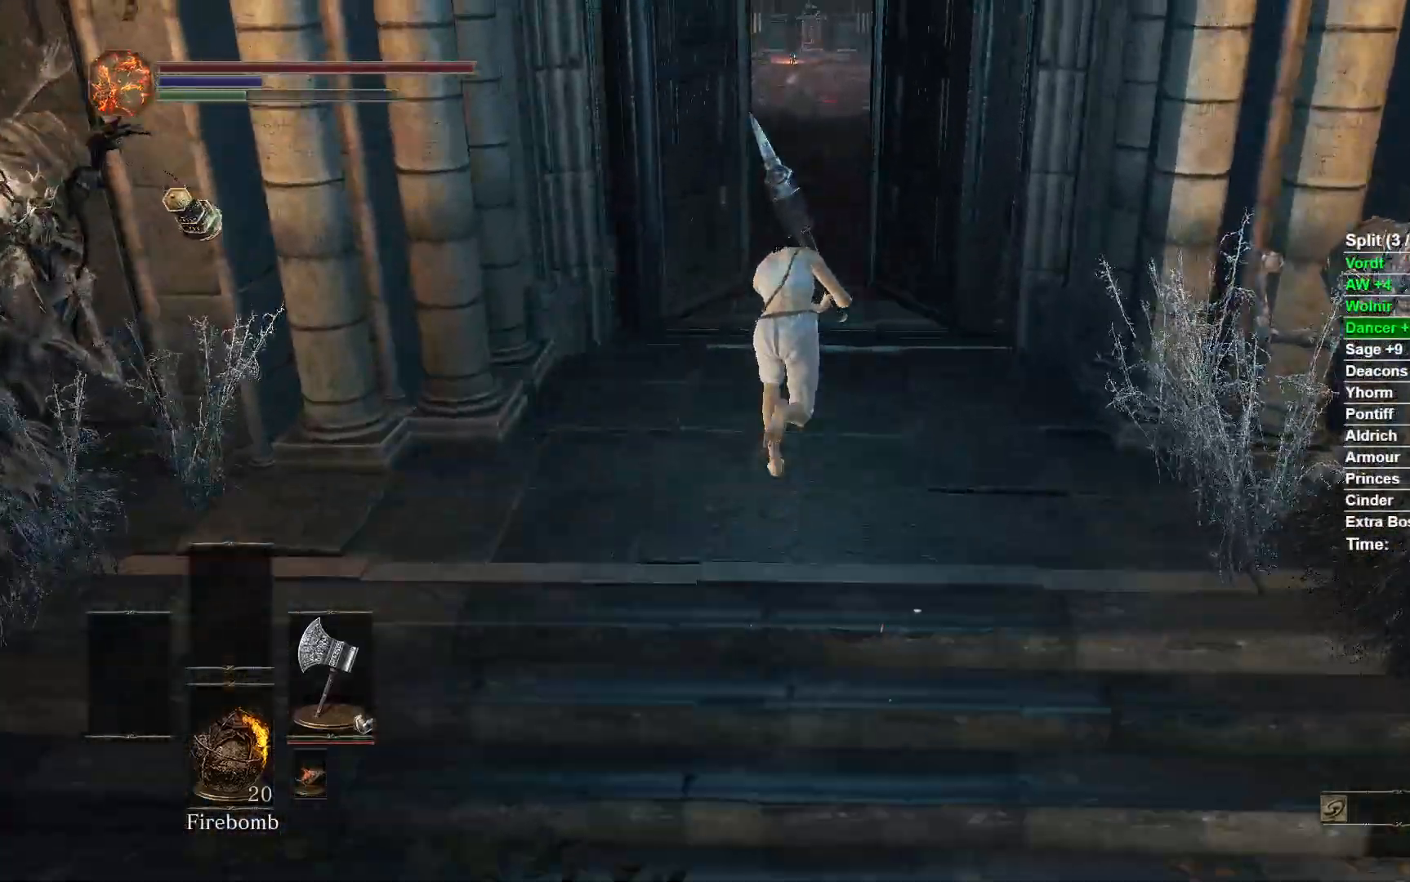
{"buttons": ["B"], "left_stick": "up", "right_stick": "center", "events": []}
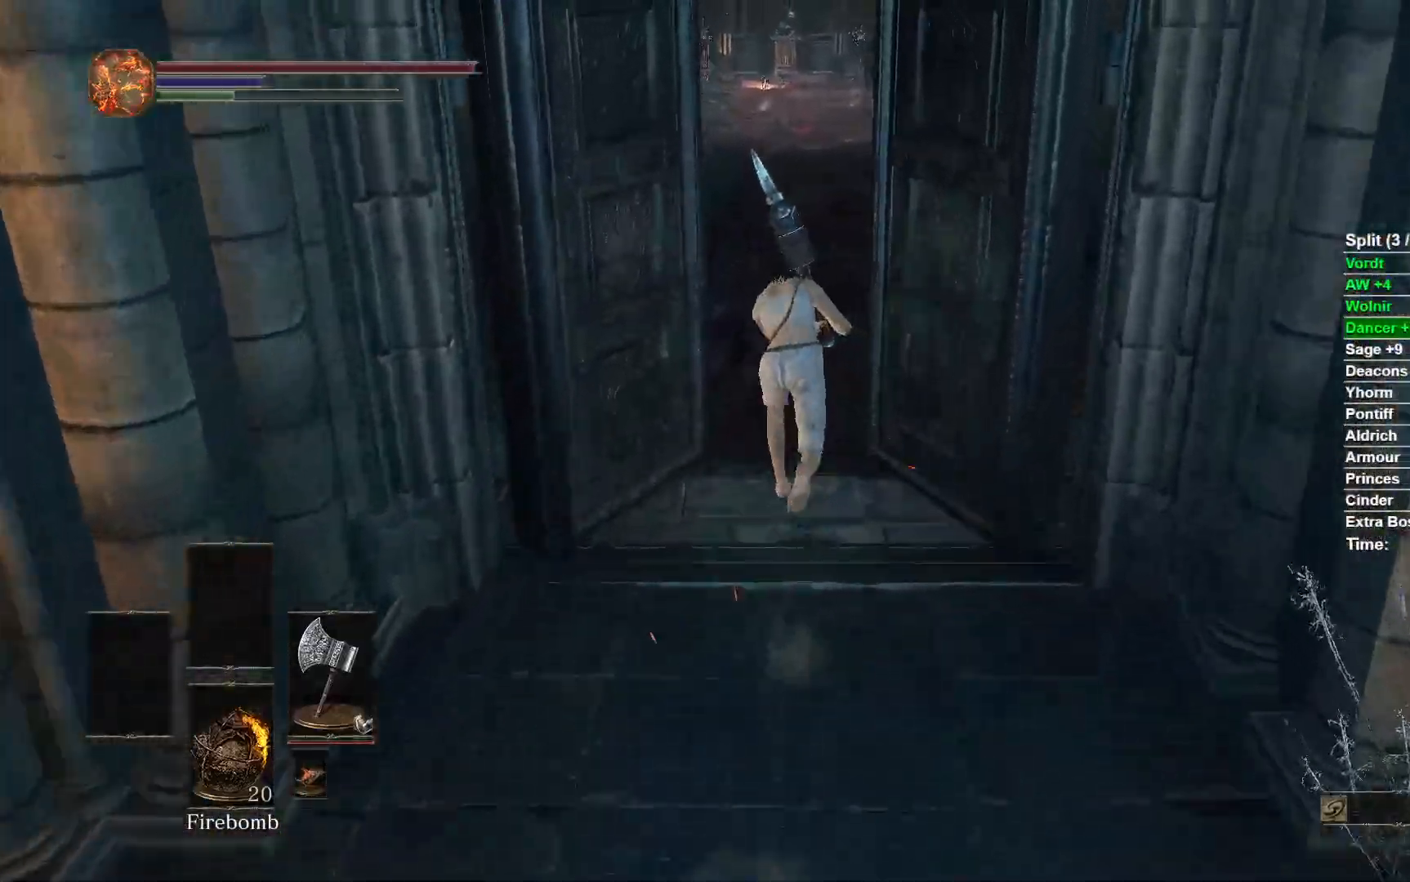
{"buttons": [], "left_stick": "up", "right_stick": "center", "events": [[167, "B", "up"], [300, "right_stick", "up"], [417, "right_stick", "center"]]}
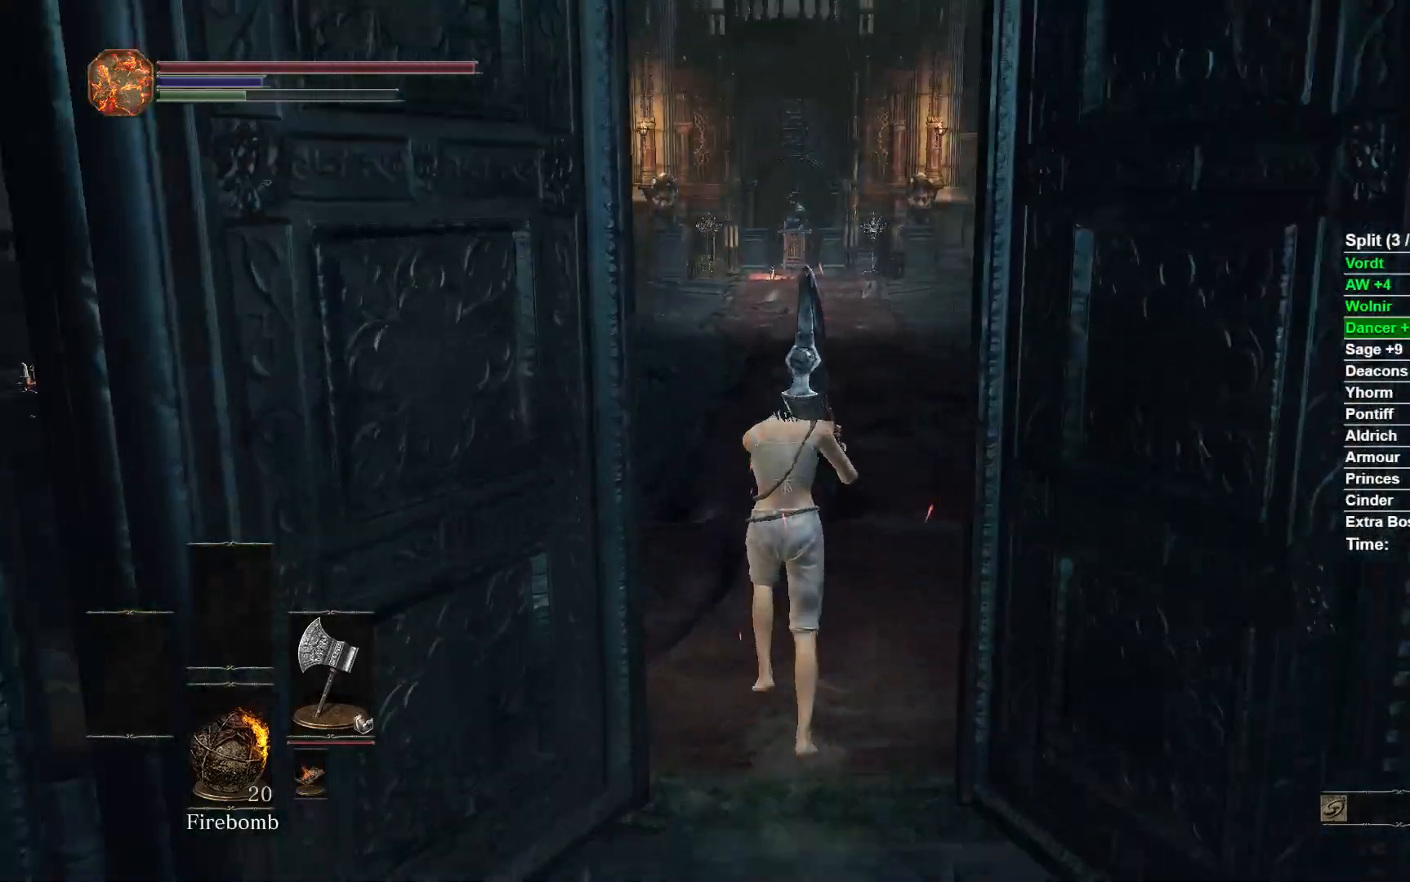
{"buttons": ["B"], "left_stick": "up", "right_stick": "center", "events": [[283, "B", "down"]]}
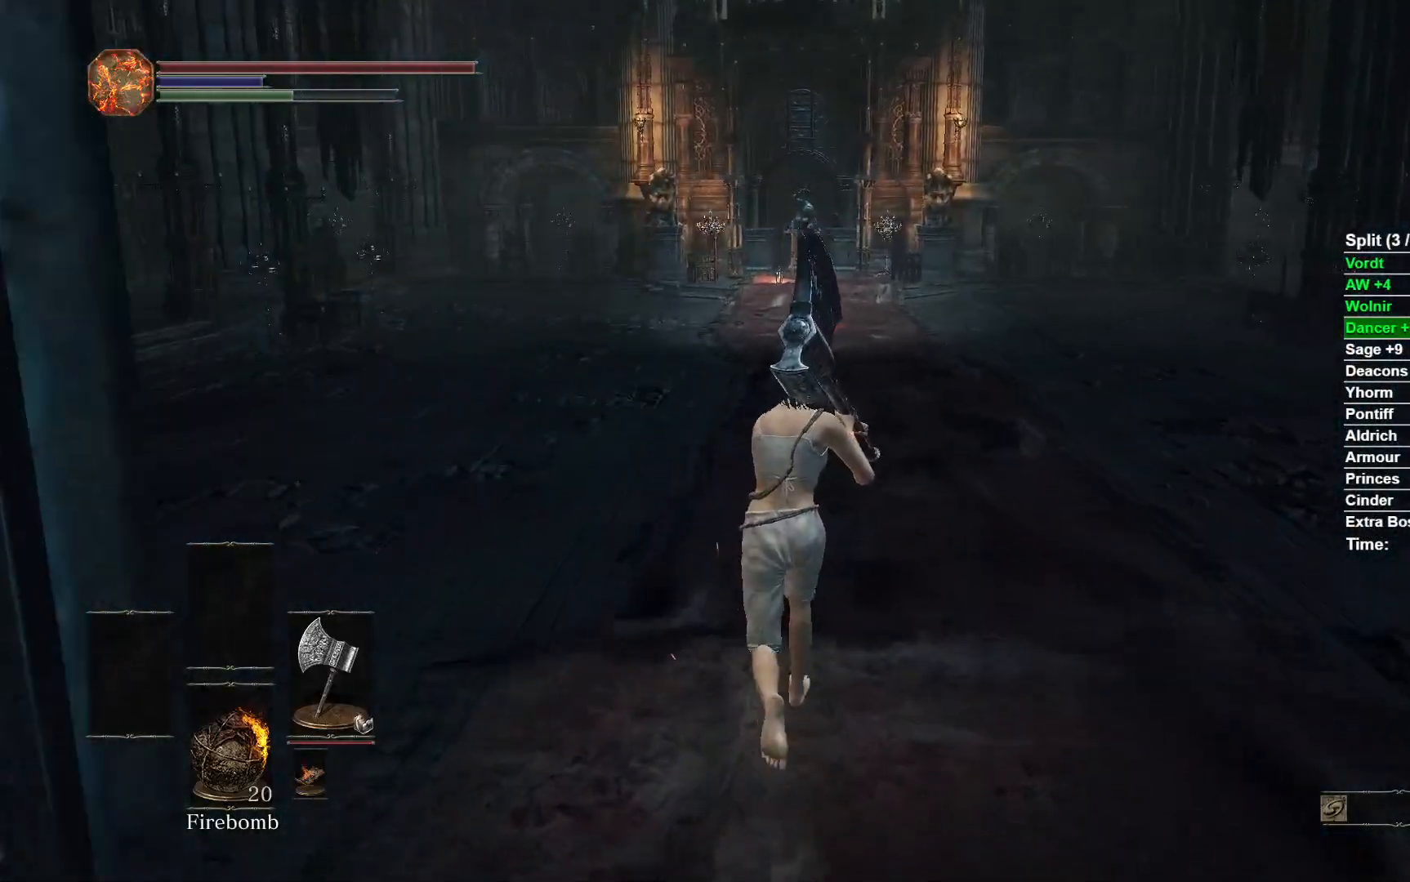
{"buttons": ["B"], "left_stick": "up", "right_stick": "center", "events": []}
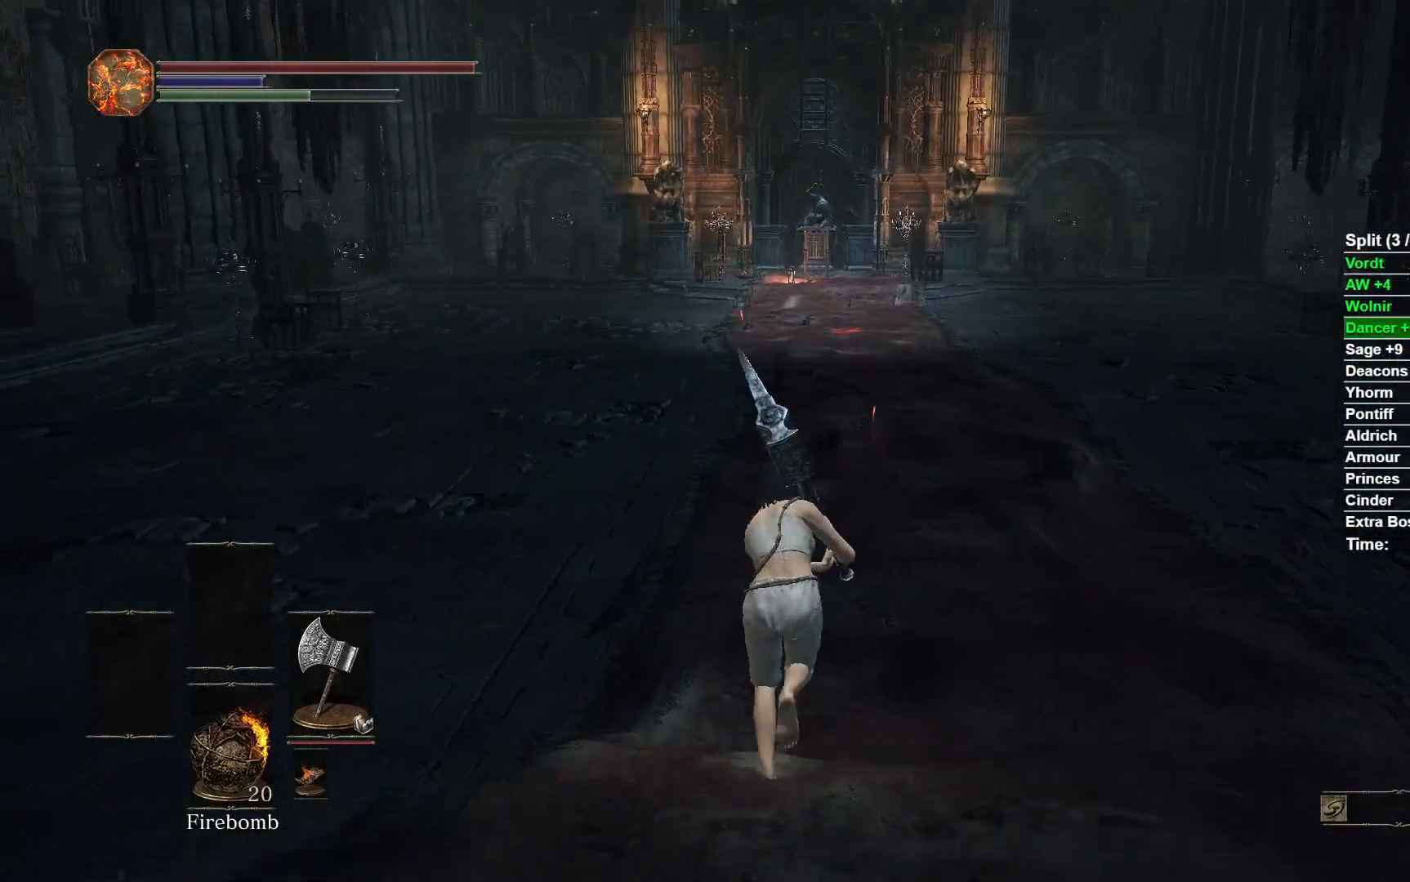
{"buttons": ["B"], "left_stick": "up", "right_stick": "center", "events": []}
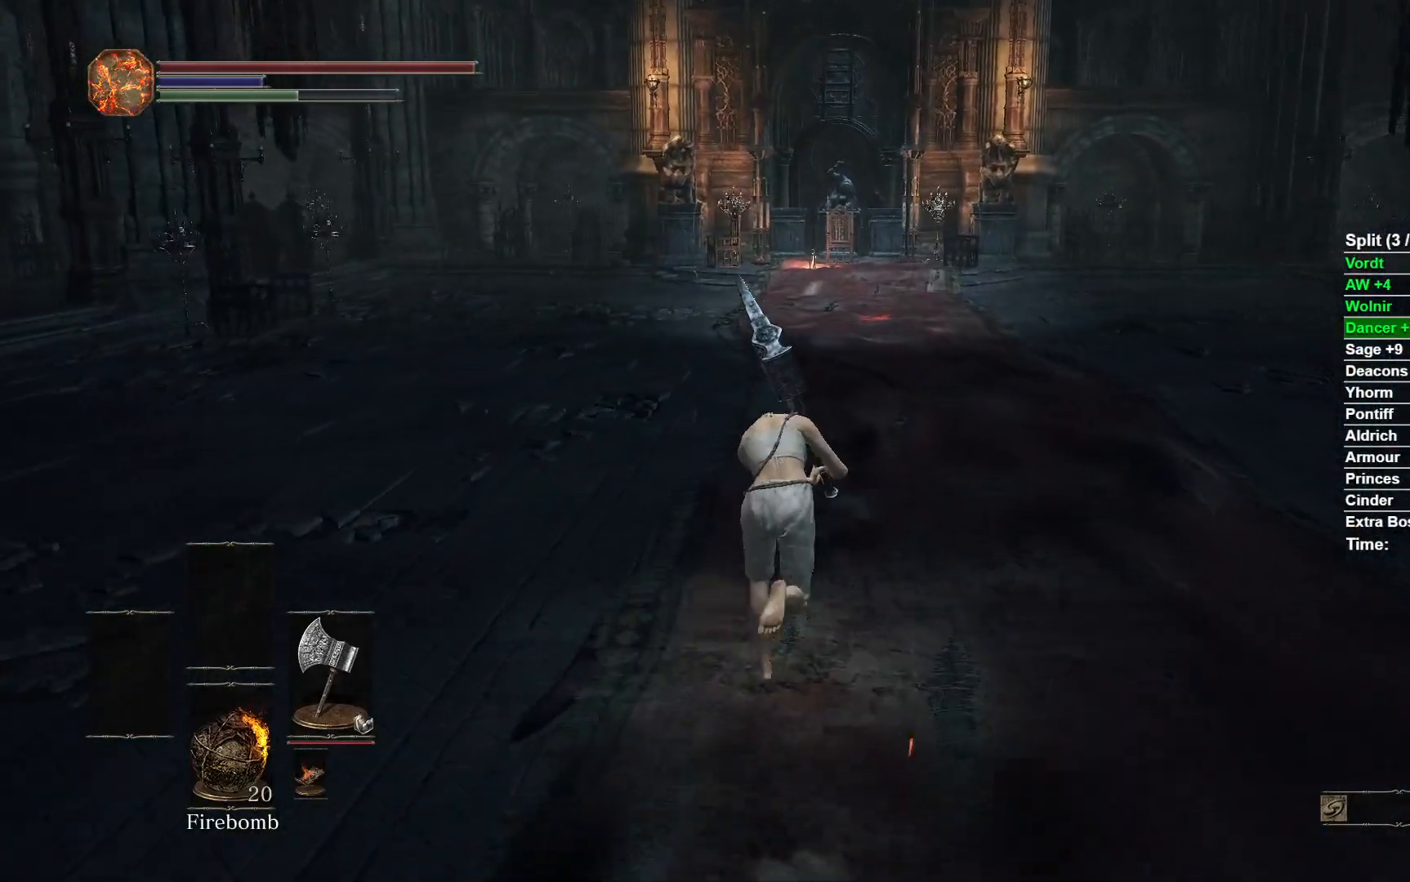
{"buttons": ["B", "START"], "left_stick": "up", "right_stick": "center", "events": [[467, "START", "down"]]}
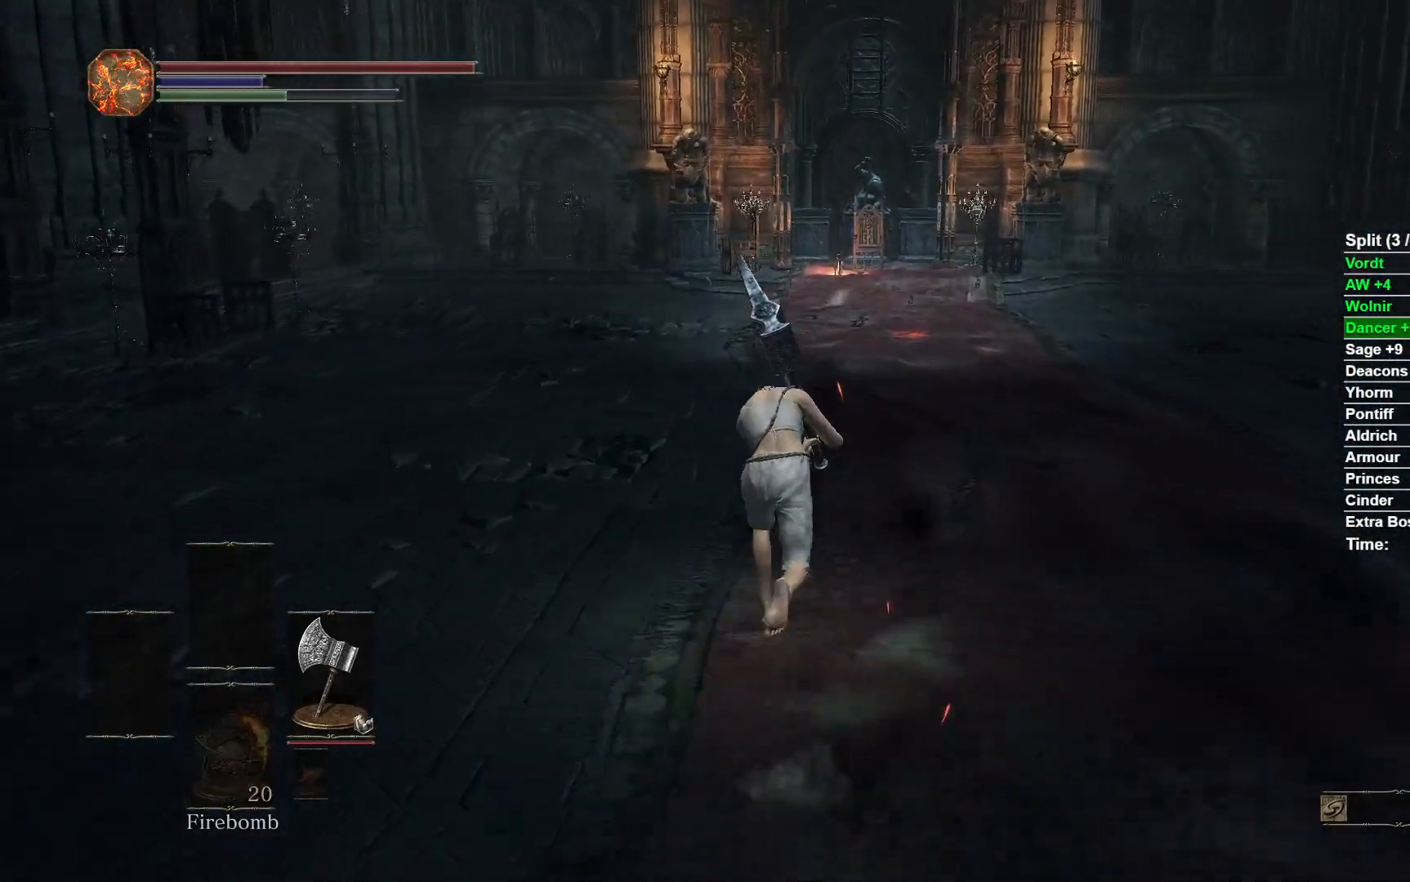
{"buttons": ["B"], "left_stick": "up", "right_stick": "center", "events": [[100, "START", "up"], [317, "DPAD_RIGHT", "down"], [417, "DPAD_RIGHT", "up"]]}
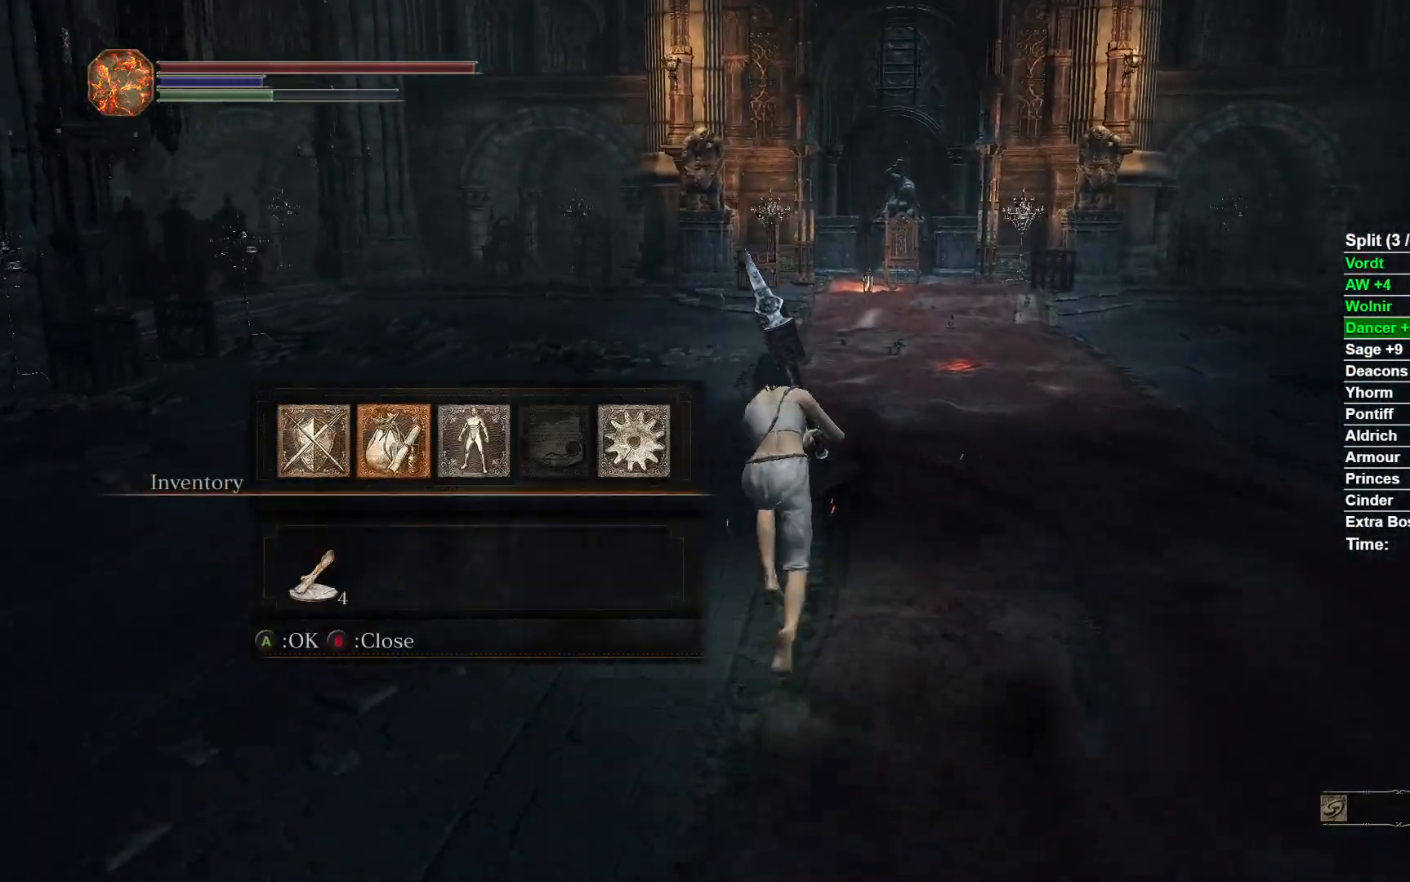
{"buttons": ["B"], "left_stick": "up", "right_stick": "center", "events": [[83, "A", "down"], [233, "A", "up"]]}
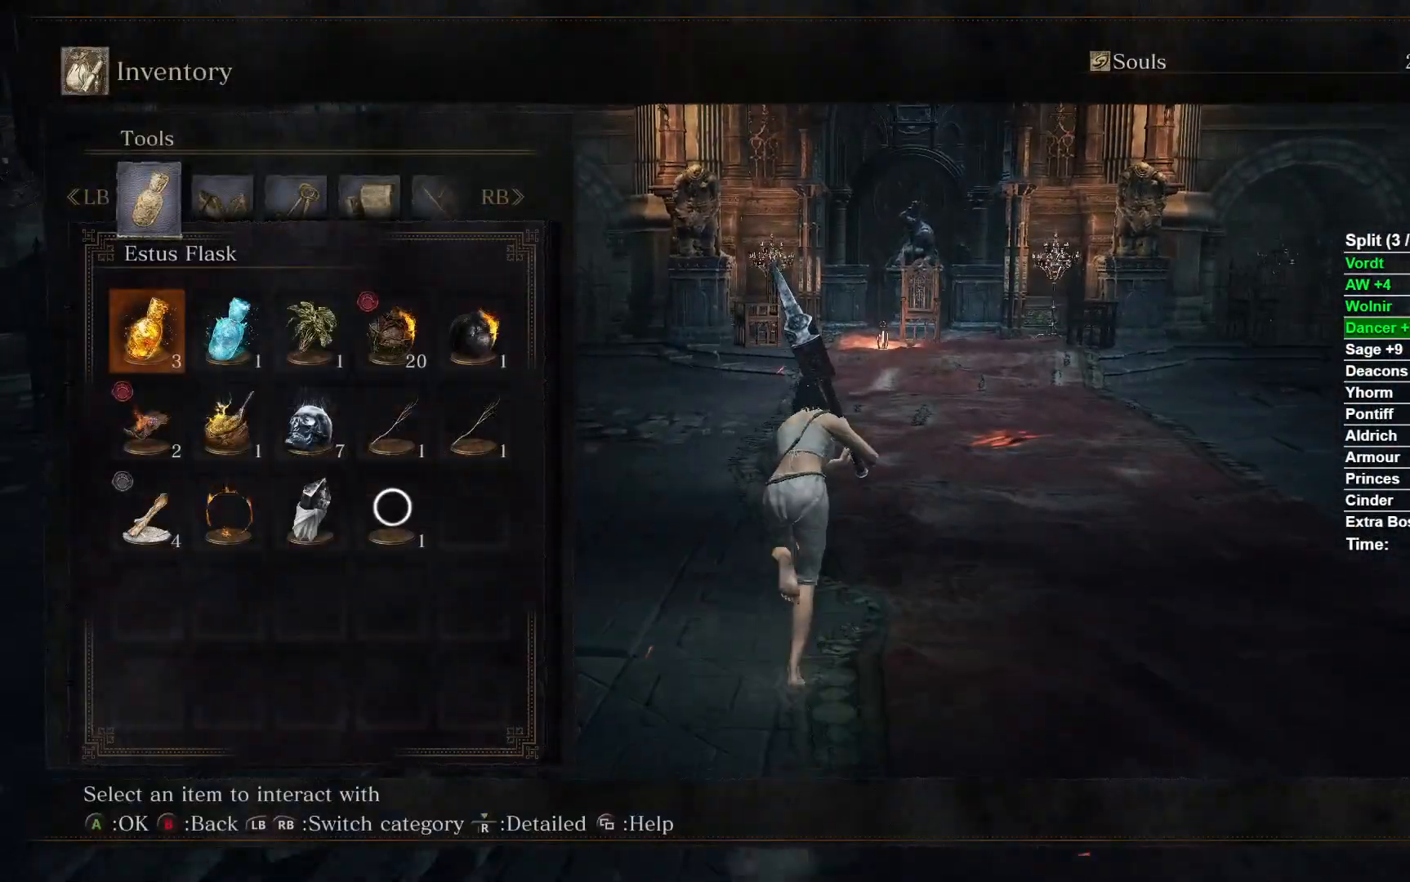
{"buttons": ["B"], "left_stick": "up", "right_stick": "center", "events": [[33, "DPAD_DOWN", "down"], [167, "DPAD_DOWN", "up"], [283, "DPAD_RIGHT", "down"], [367, "DPAD_RIGHT", "up"]]}
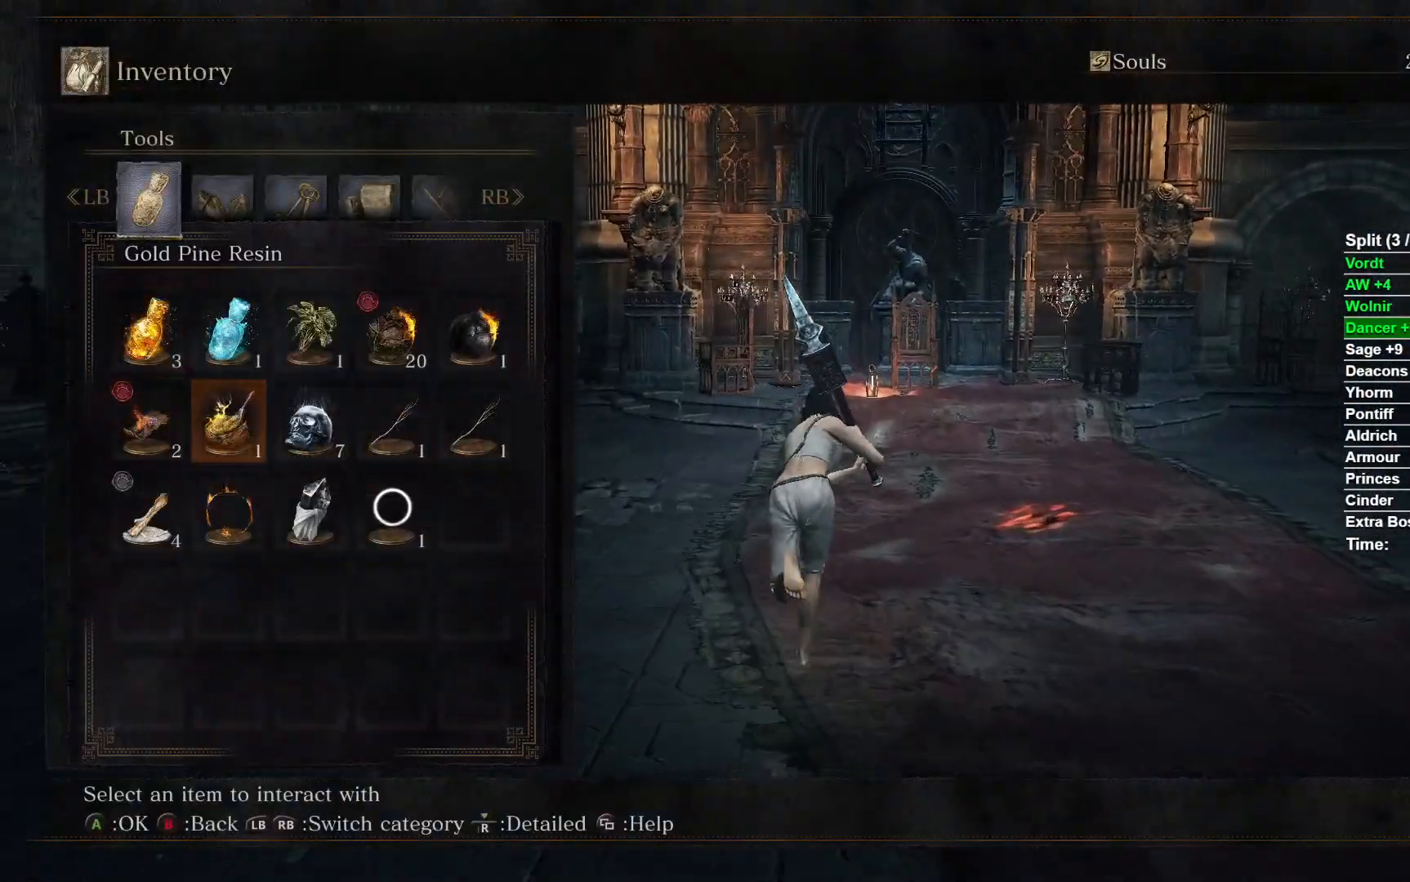
{"buttons": ["B"], "left_stick": "up", "right_stick": "center", "events": []}